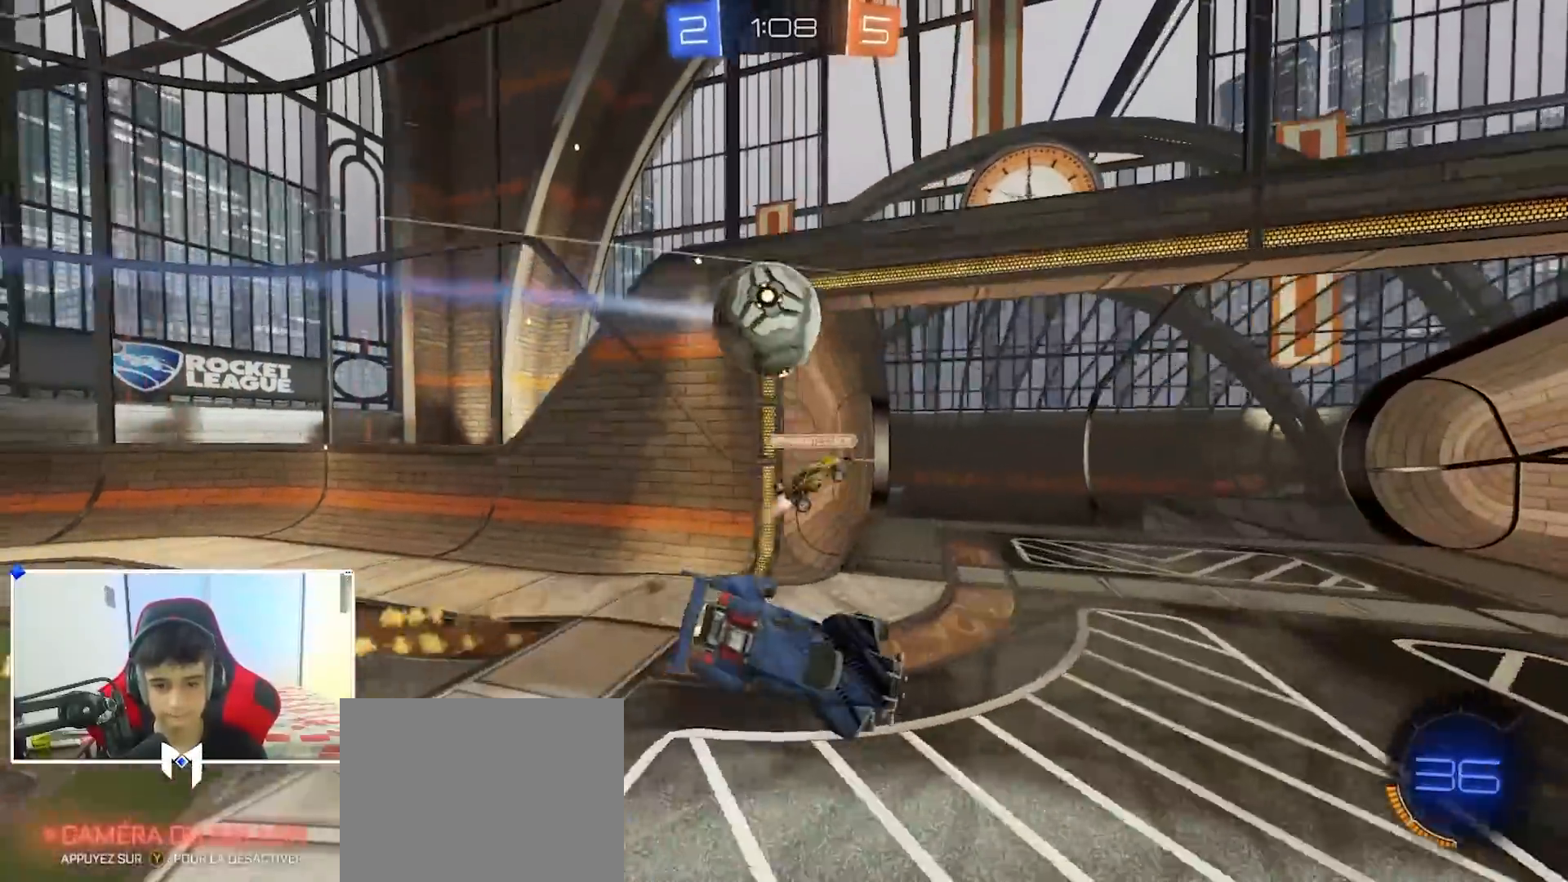
Gameplay with a controller (Xbox layout); each line is a JSON object with the inputs held at the frame after it. "events" lists button and stick changes between this image and that frame as [ms after this image, input, new state], when the widget could be followed in between.
{"buttons": [], "left_stick": "right", "right_stick": "center", "events": [[17, "left_stick", "left"], [67, "R1", "up"], [117, "left_stick", "center"], [150, "B", "up"], [417, "left_stick", "right"]]}
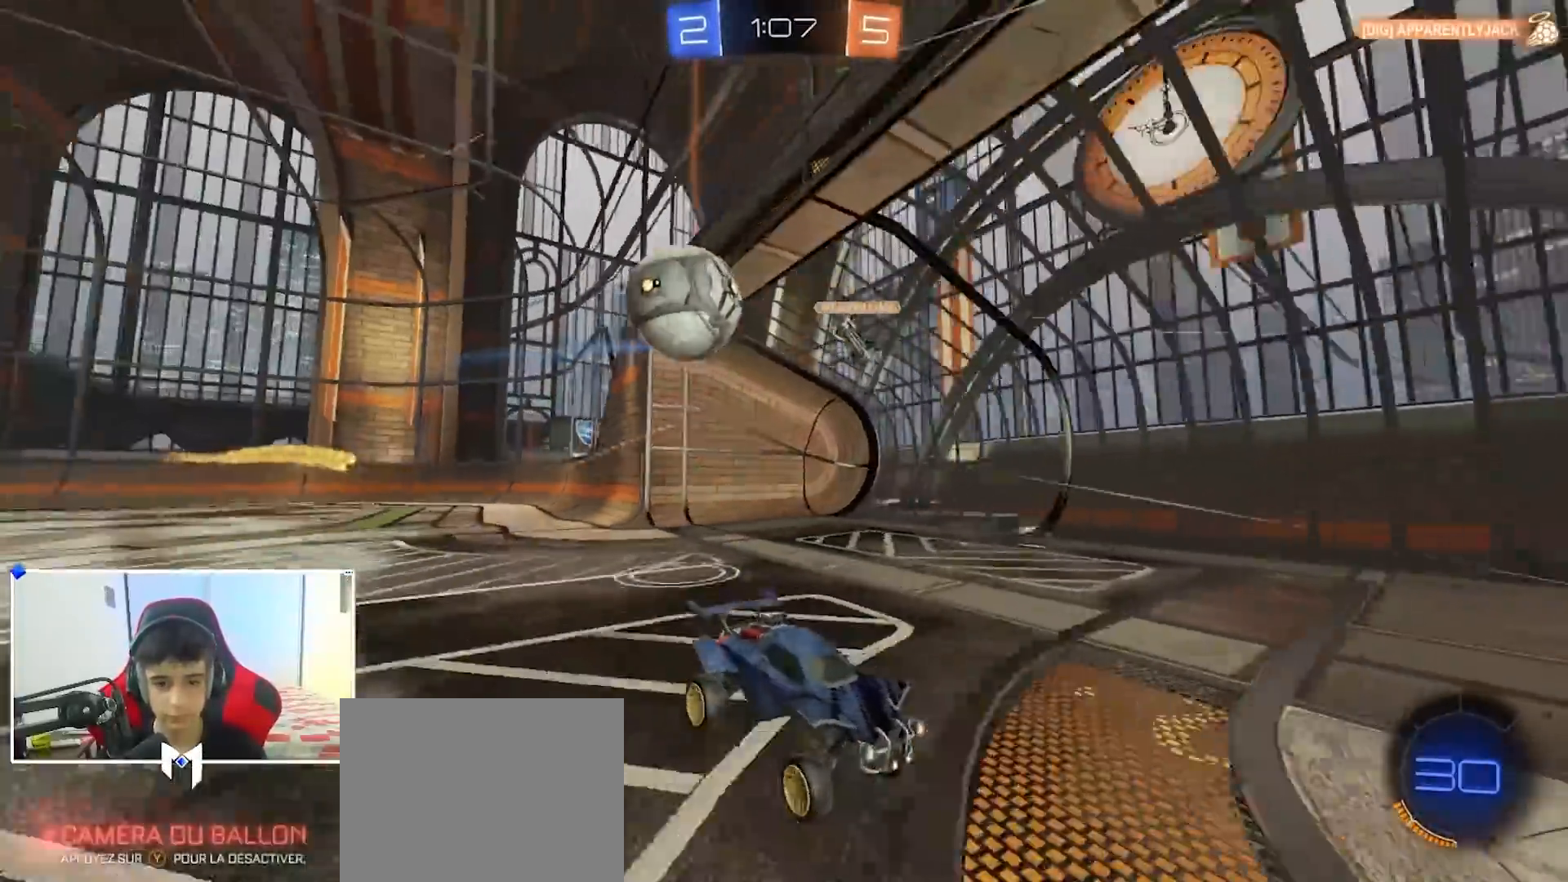
{"buttons": ["R2"], "left_stick": "right", "right_stick": "center", "events": [[67, "R2", "down"], [133, "left_stick", "left"], [383, "left_stick", "right"]]}
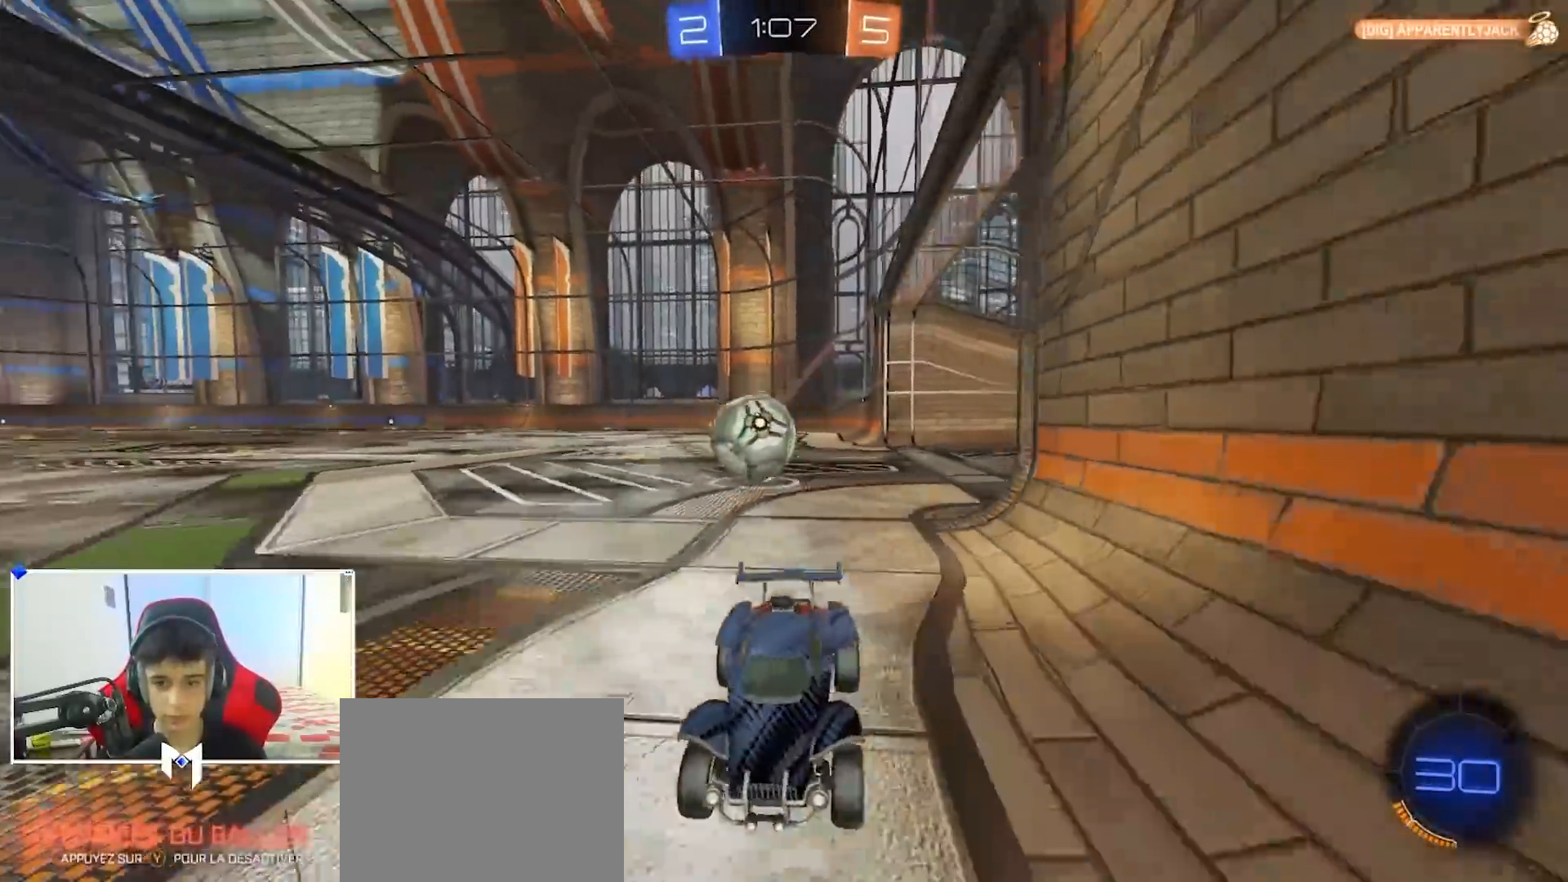
{"buttons": ["R2"], "left_stick": "right", "right_stick": "center", "events": [[183, "X", "down"], [383, "X", "up"]]}
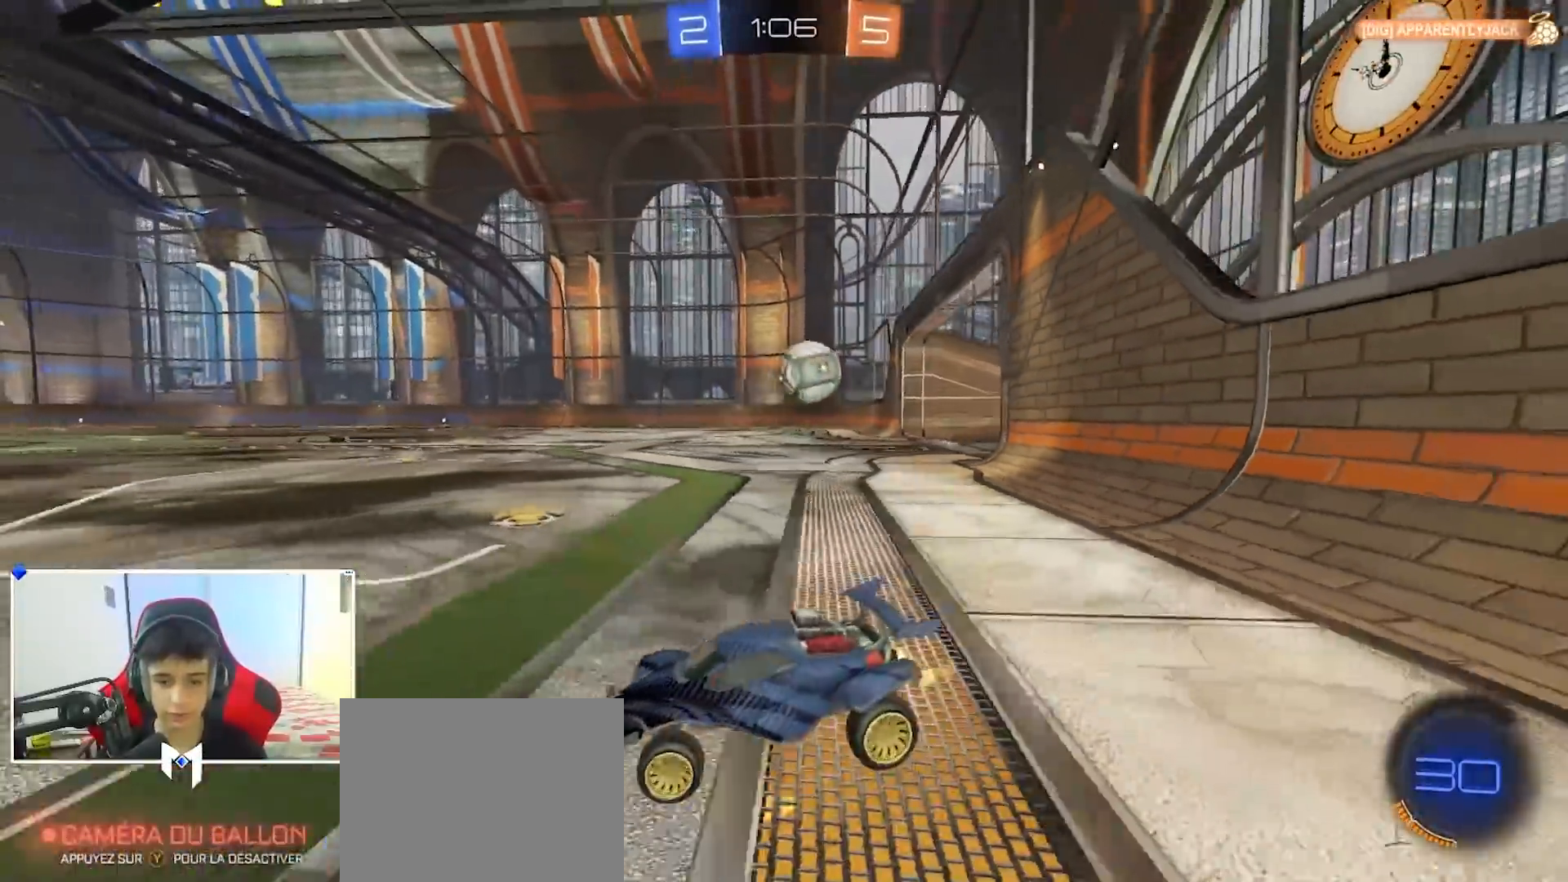
{"buttons": ["R2"], "left_stick": "right", "right_stick": "center", "events": []}
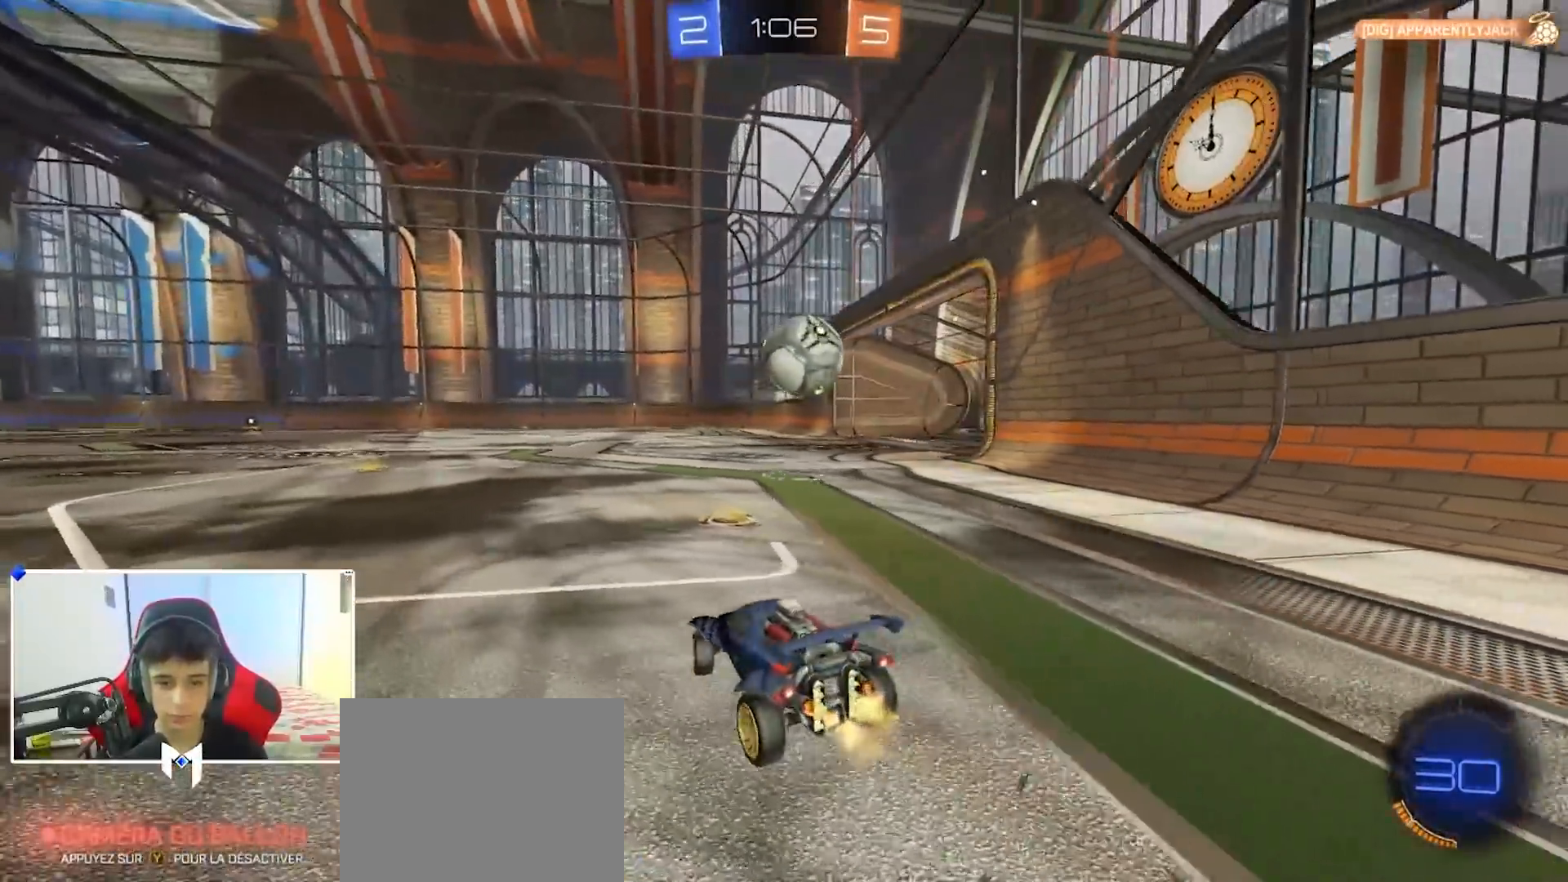
{"buttons": ["A", "B", "X", "Y", "R2"], "left_stick": "down-right", "right_stick": "center", "events": [[50, "B", "down"], [167, "left_stick", "center"], [250, "A", "down"], [250, "left_stick", "down-left"], [367, "A", "up"], [400, "left_stick", "up-right"], [433, "A", "down"], [433, "X", "down"], [433, "Y", "down"], [467, "left_stick", "down-right"]]}
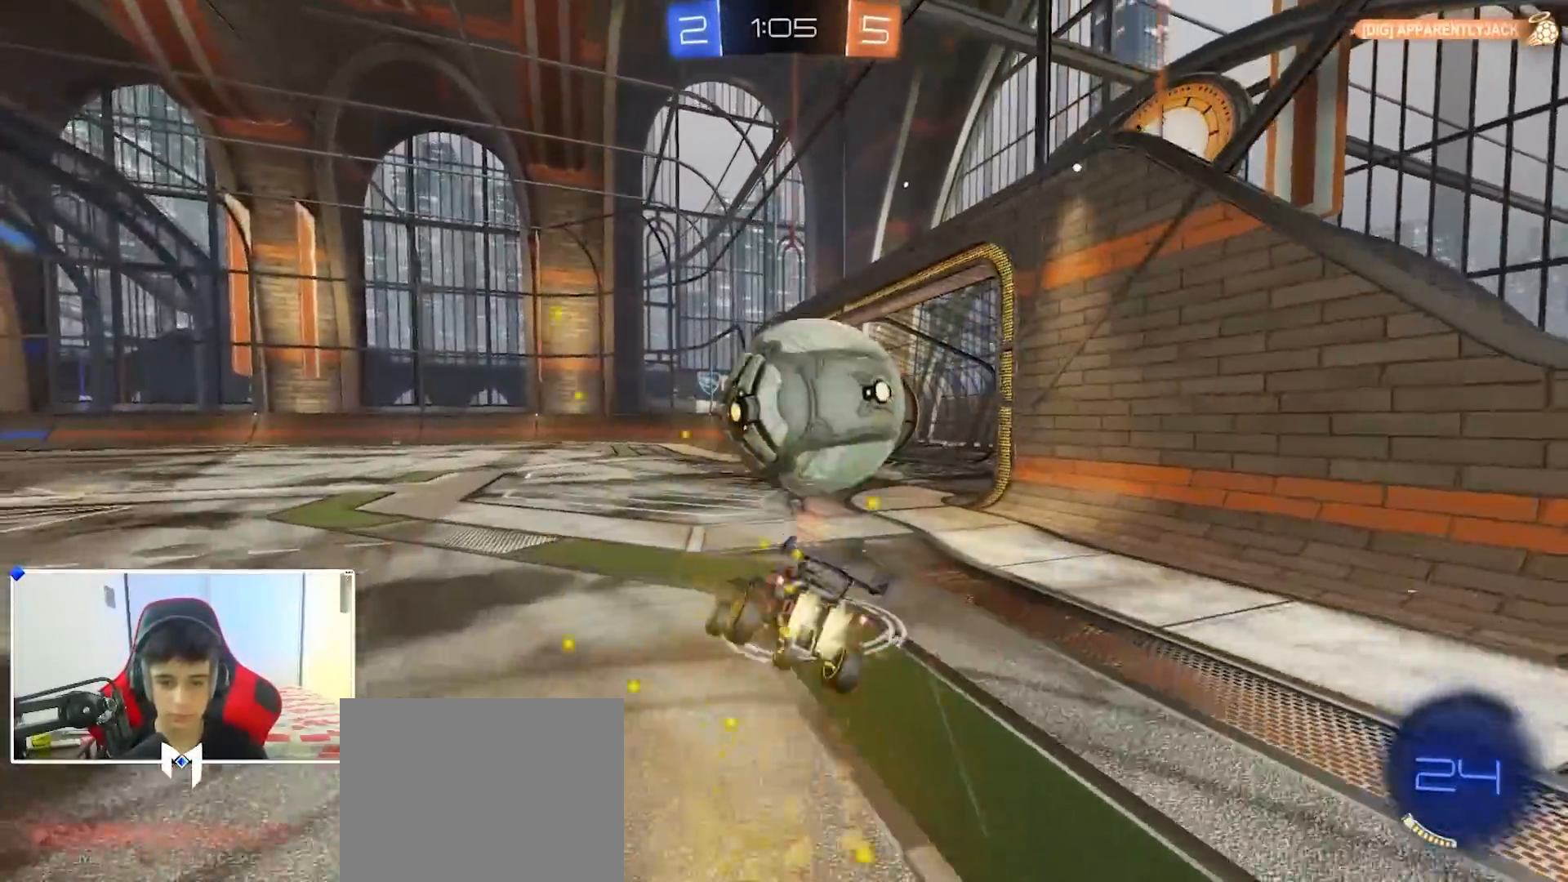
{"buttons": ["A", "B", "X", "R2"], "left_stick": "down-right", "right_stick": "center", "events": [[17, "Y", "up"], [17, "left_stick", "down-left"], [50, "X", "up"], [167, "left_stick", "down-right"], [267, "X", "down"], [267, "Y", "down"], [283, "left_stick", "down"], [350, "Y", "up"], [383, "left_stick", "down-right"]]}
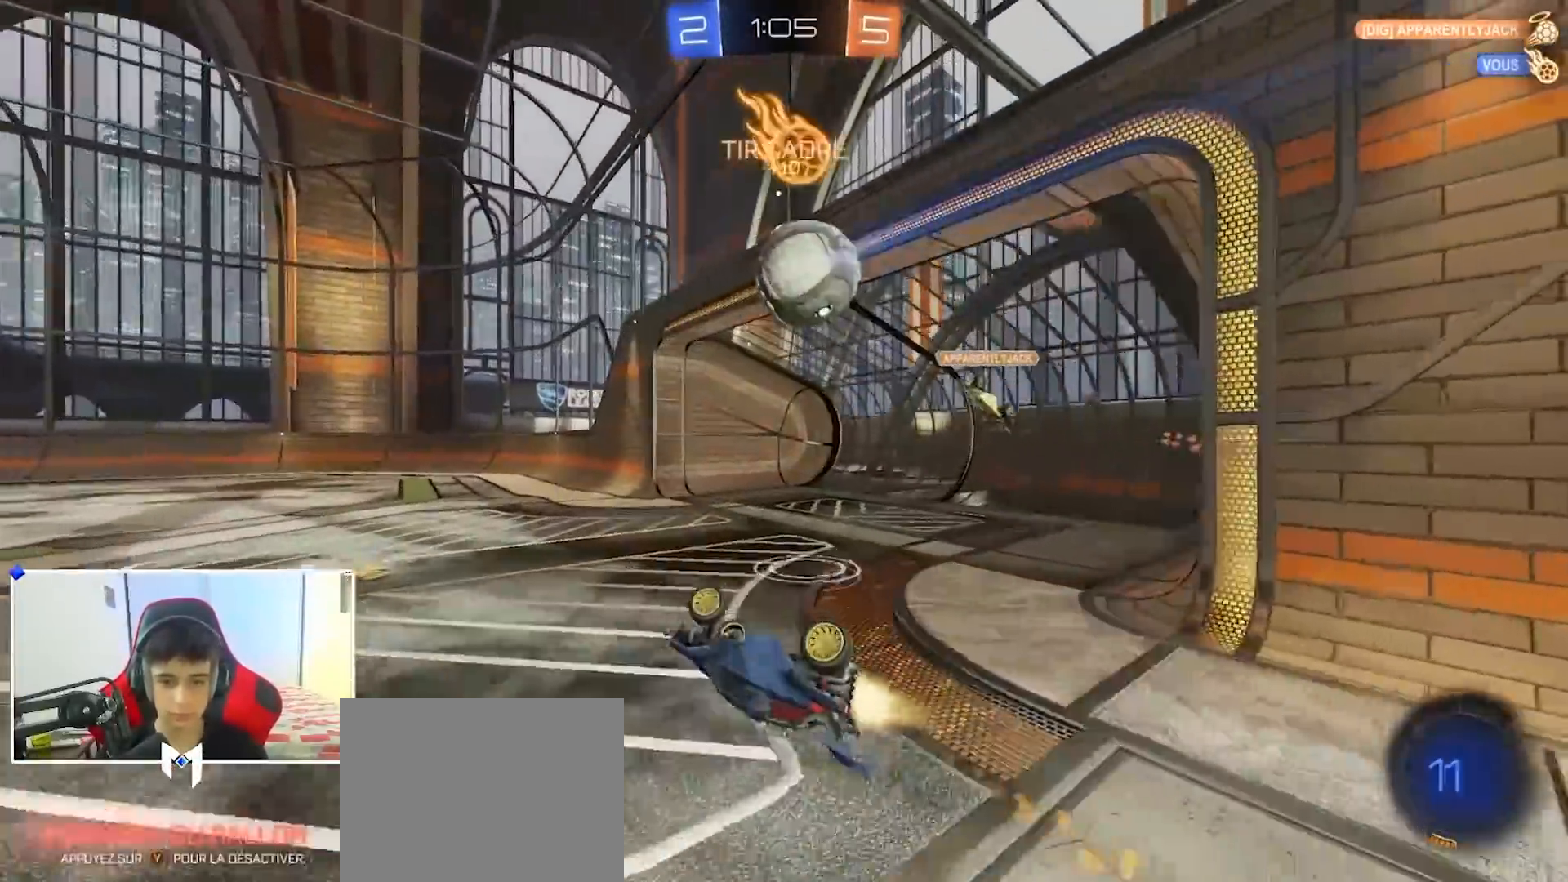
{"buttons": ["R2"], "left_stick": "down-left", "right_stick": "center", "events": [[267, "X", "up"], [300, "A", "up"], [300, "B", "up"], [333, "left_stick", "center"], [400, "left_stick", "down-left"]]}
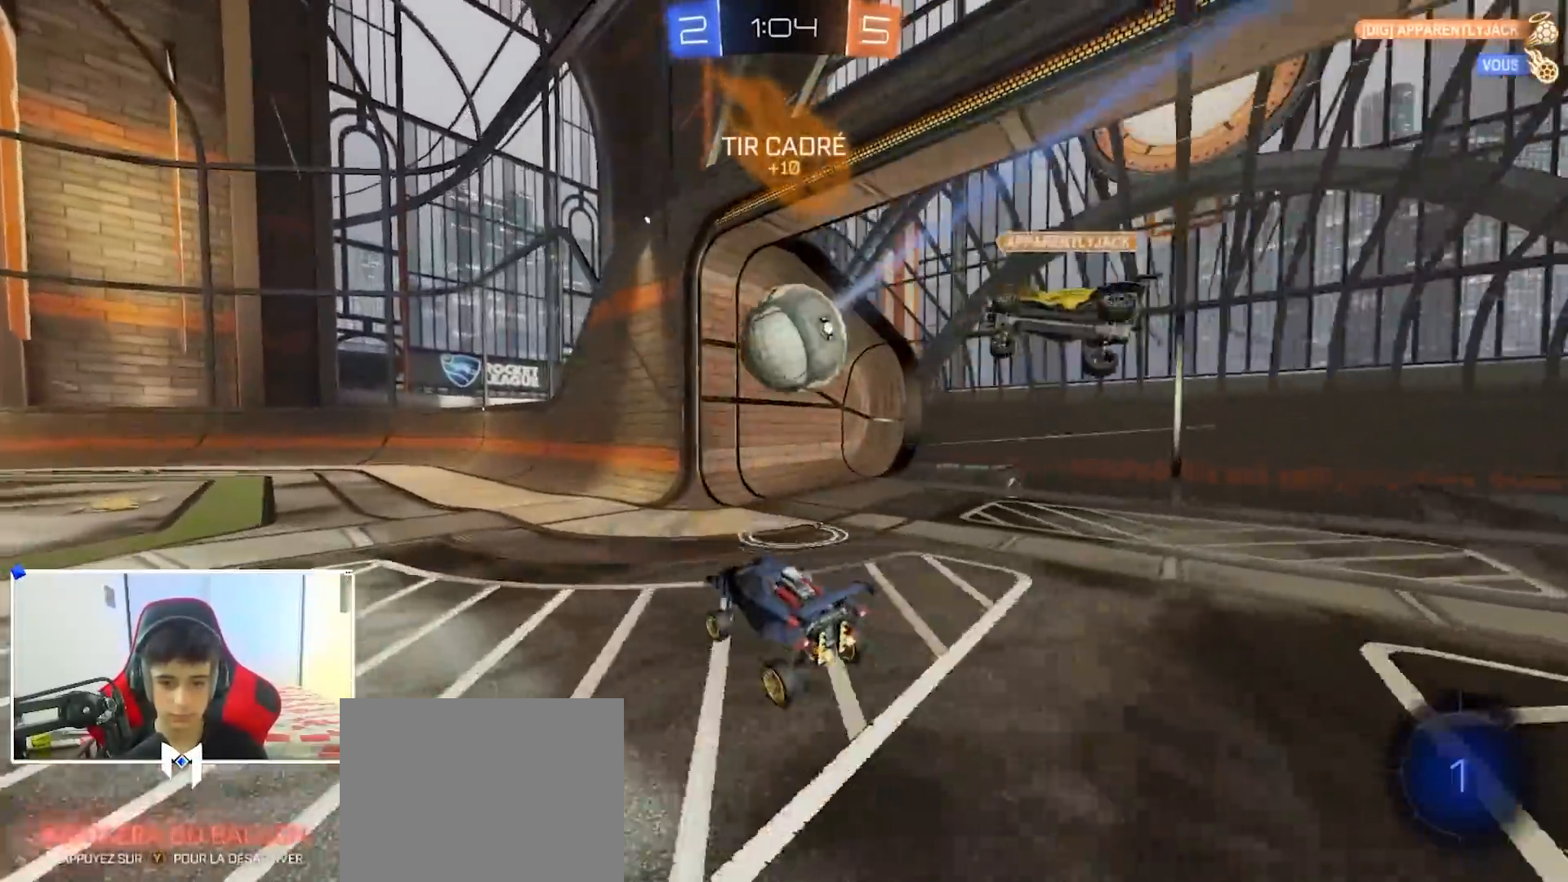
{"buttons": ["R2"], "left_stick": "right", "right_stick": "center", "events": [[250, "left_stick", "left"], [467, "left_stick", "right"]]}
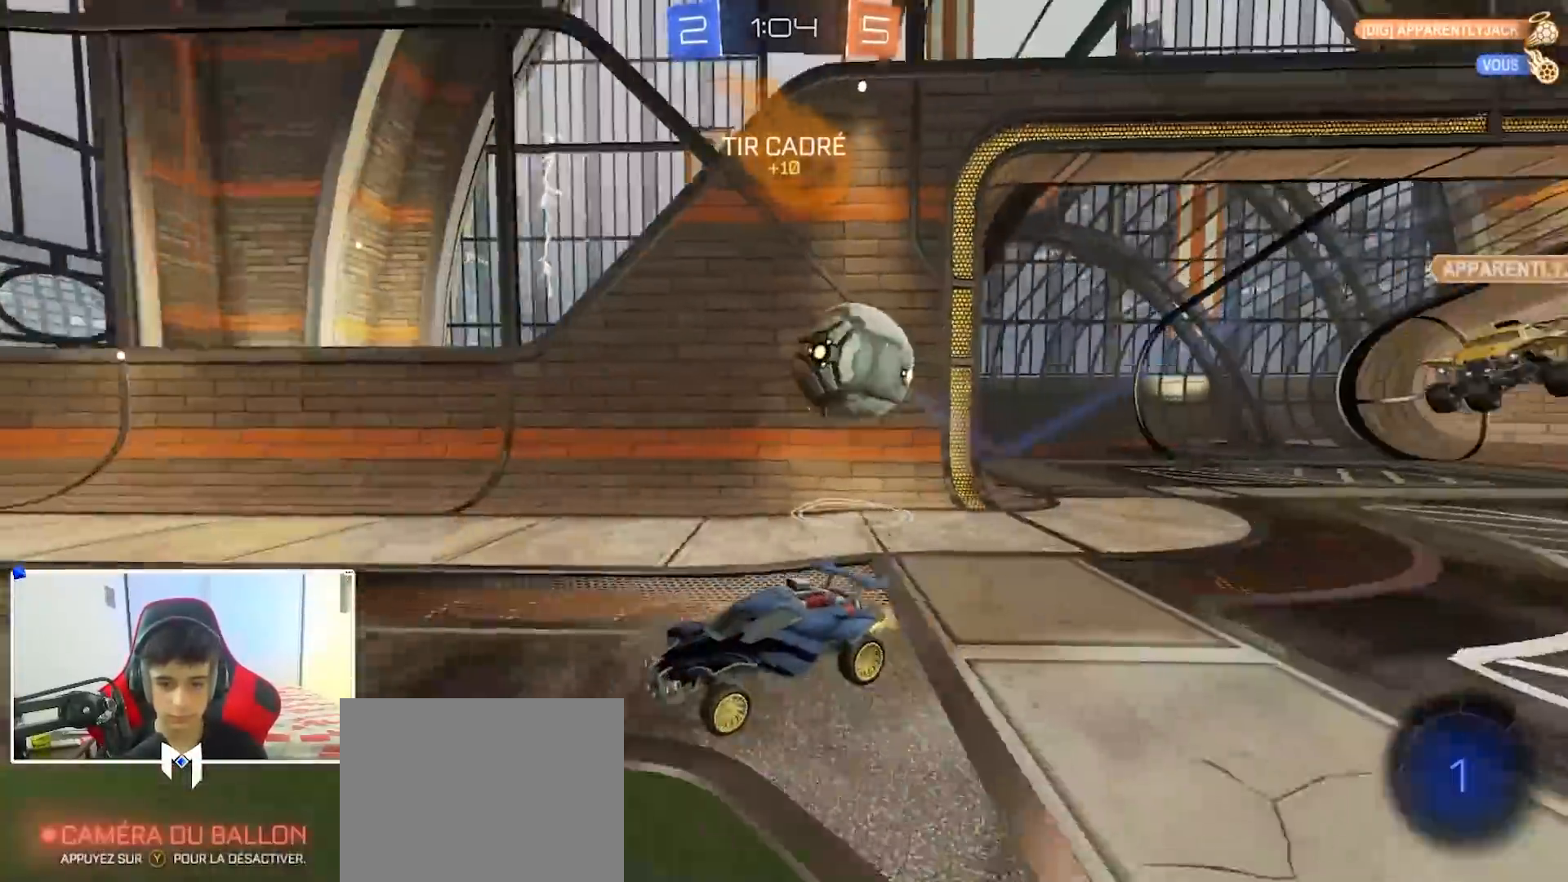
{"buttons": ["R2"], "left_stick": "right", "right_stick": "center", "events": [[83, "left_stick", "left"], [200, "left_stick", "right"]]}
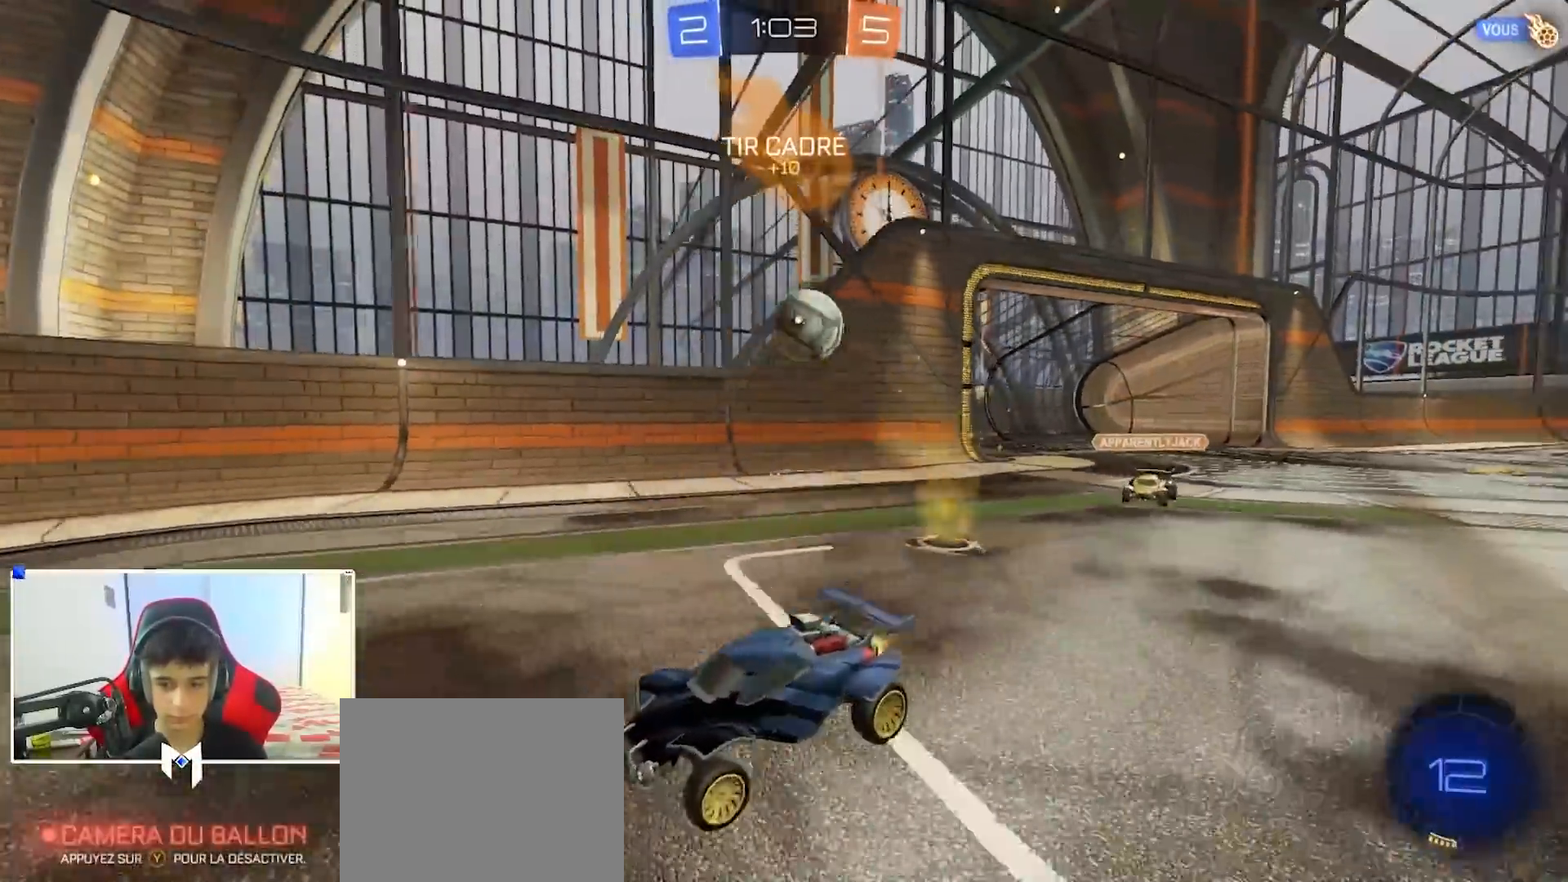
{"buttons": ["R2"], "left_stick": "right", "right_stick": "center", "events": [[83, "X", "down"], [217, "X", "up"]]}
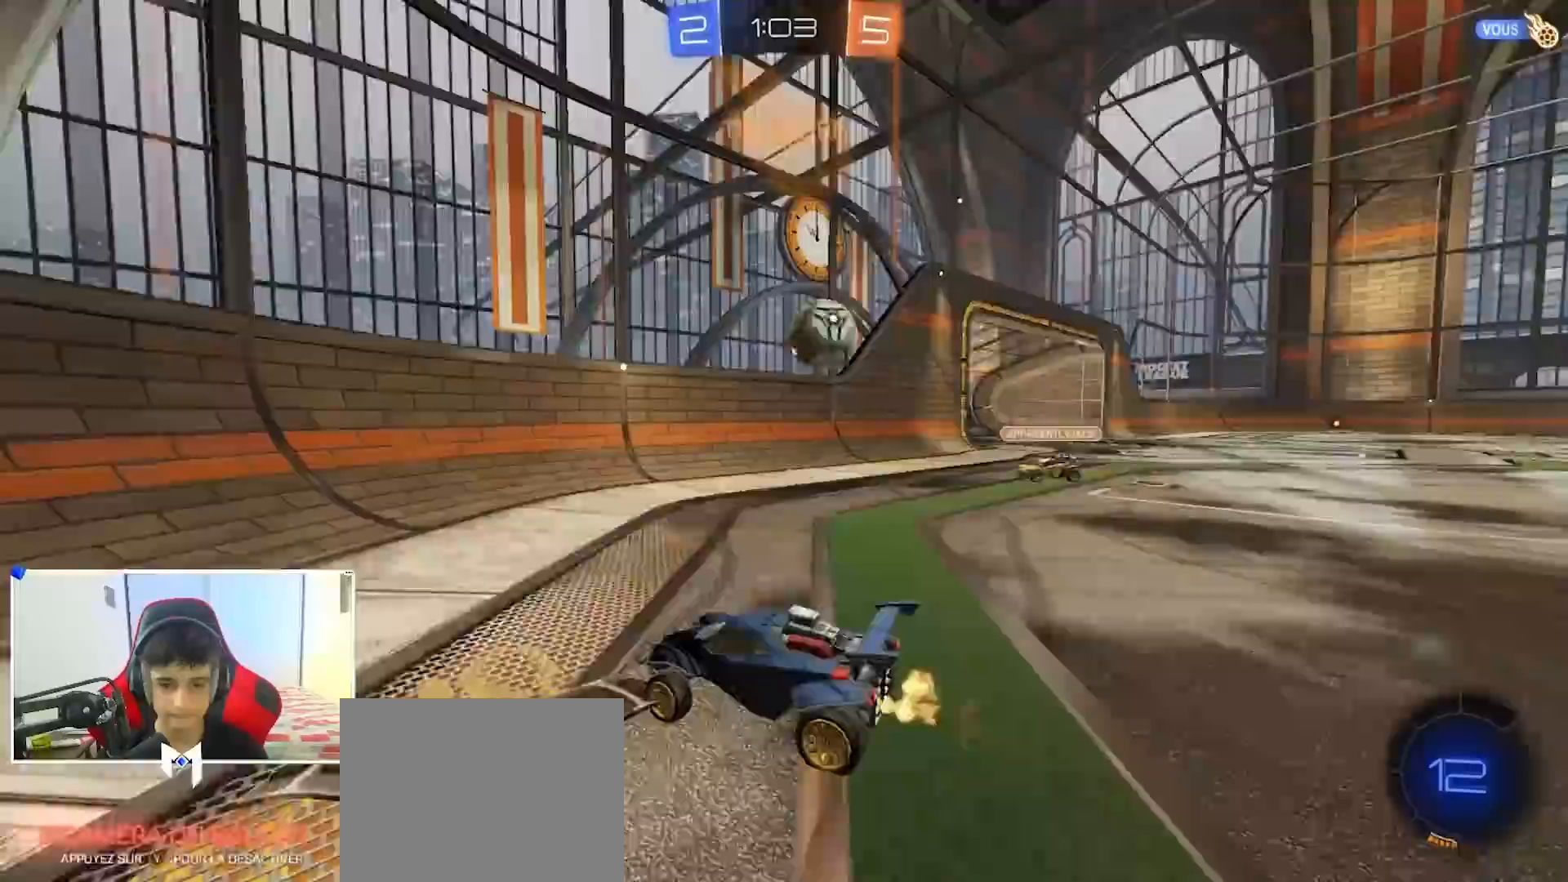
{"buttons": [], "left_stick": "right", "right_stick": "center", "events": [[167, "L2", "down"], [167, "R2", "up"], [283, "L2", "up"], [283, "R2", "down"], [367, "left_stick", "center"], [433, "left_stick", "right"], [467, "R2", "up"]]}
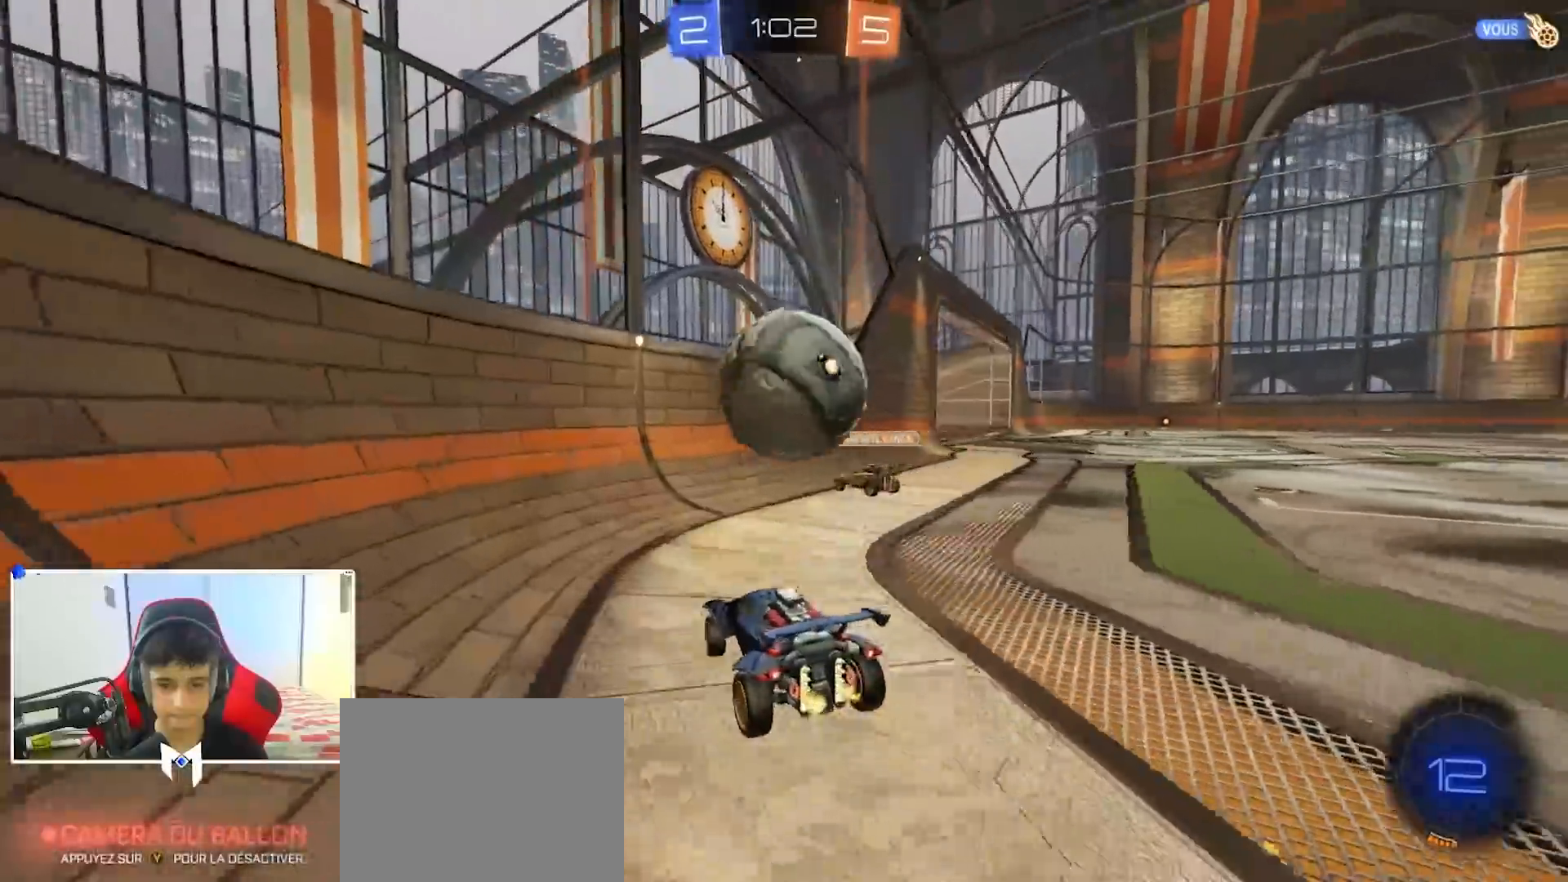
{"buttons": ["R2"], "left_stick": "right", "right_stick": "center", "events": [[17, "R2", "down"], [100, "L2", "down"], [150, "R2", "up"], [200, "L2", "up"], [217, "R2", "down"]]}
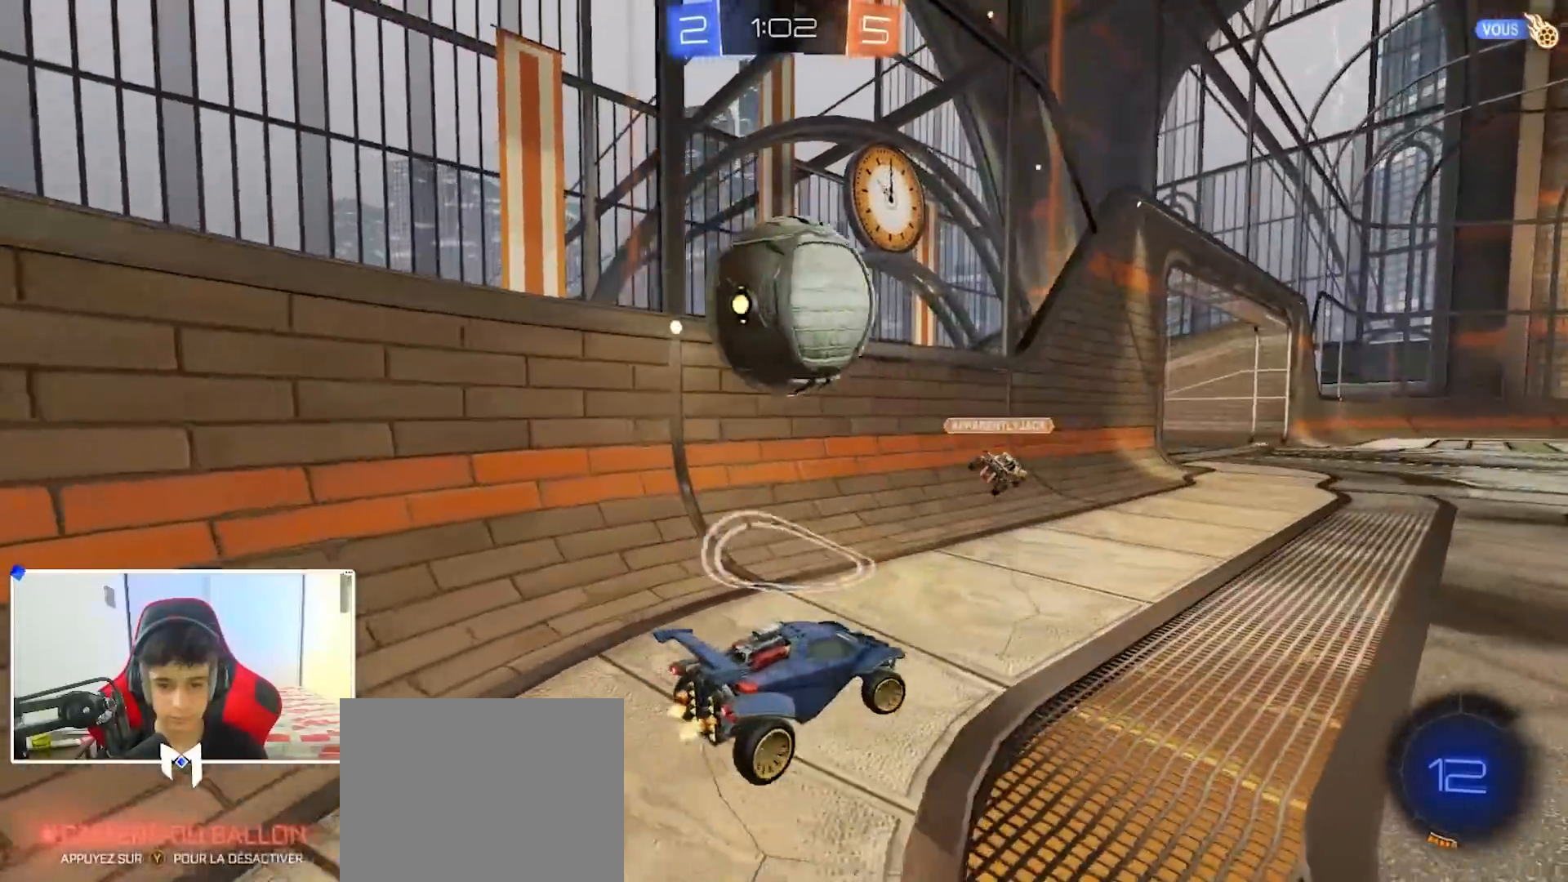
{"buttons": [], "left_stick": "center", "right_stick": "center", "events": [[150, "R2", "up"], [217, "R2", "down"], [317, "left_stick", "center"], [500, "R2", "up"]]}
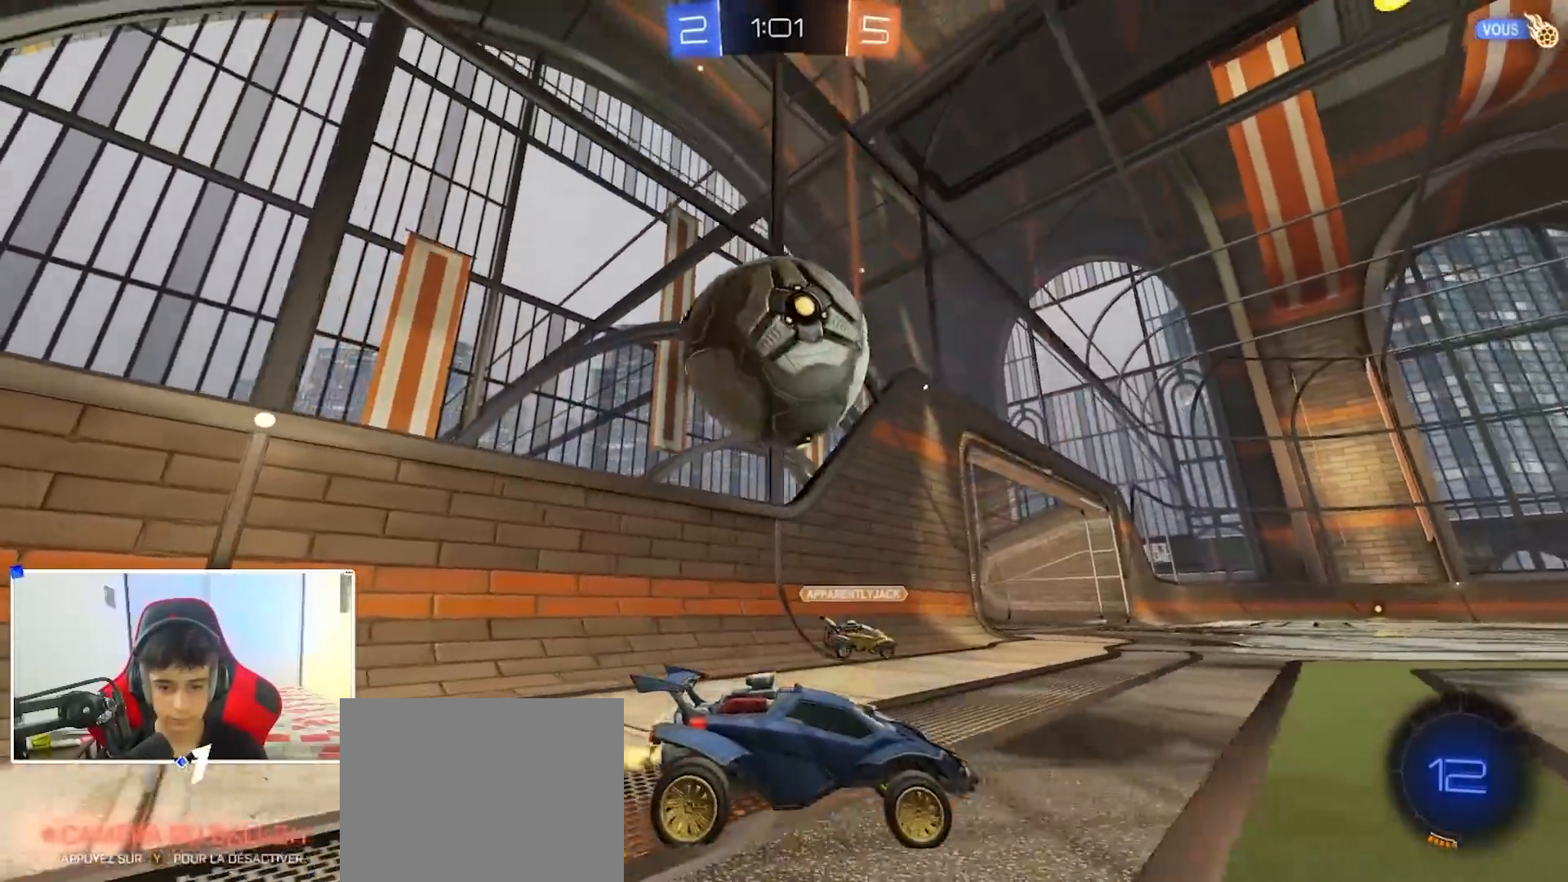
{"buttons": ["R2"], "left_stick": "left", "right_stick": "center", "events": [[17, "left_stick", "left"], [167, "left_stick", "center"], [217, "R2", "down"], [233, "left_stick", "left"], [350, "R2", "up"], [350, "left_stick", "center"], [417, "R2", "down"], [483, "left_stick", "left"]]}
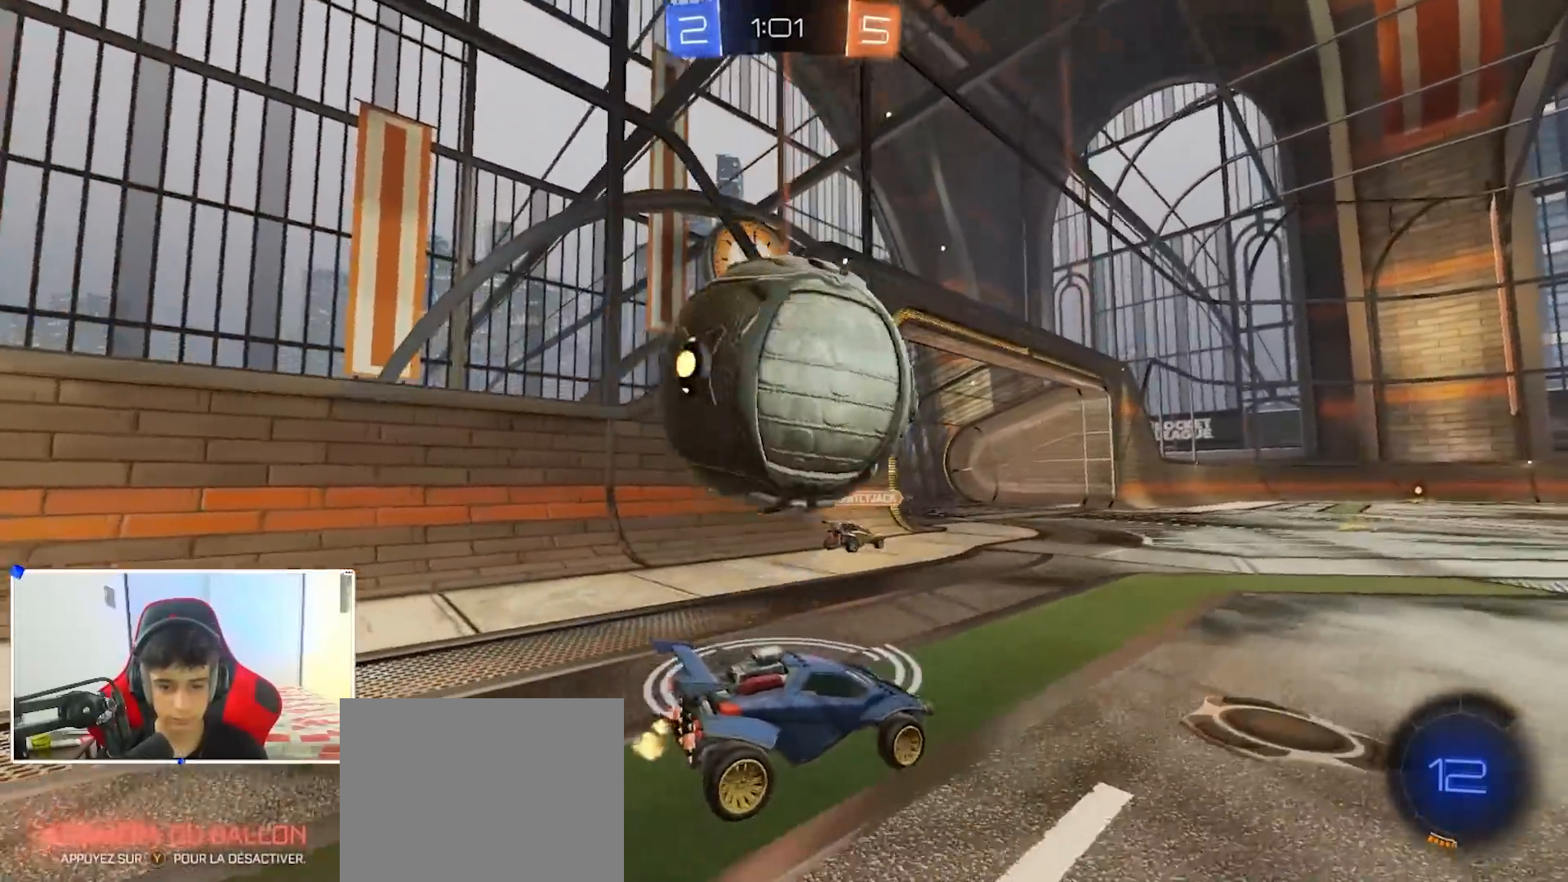
{"buttons": [], "left_stick": "down-left", "right_stick": "center", "events": [[50, "R2", "up"], [100, "left_stick", "right"], [183, "A", "down"], [217, "R1", "down"], [233, "left_stick", "down"], [450, "A", "up"], [450, "R1", "up"], [500, "left_stick", "down-left"]]}
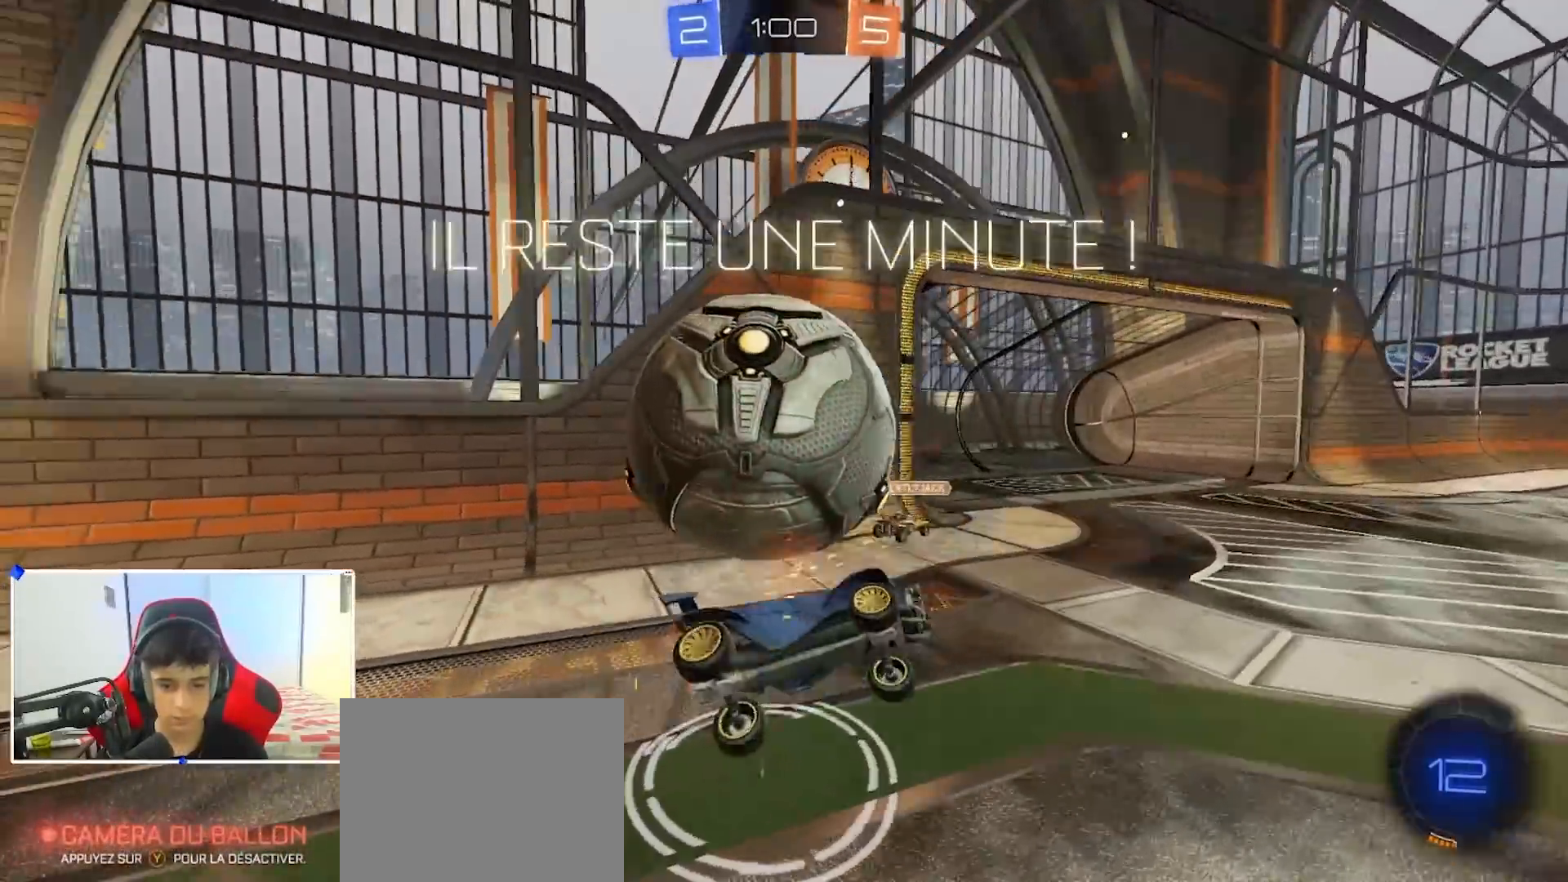
{"buttons": ["B", "R2"], "left_stick": "down", "right_stick": "center", "events": [[33, "A", "down"], [200, "A", "up"], [200, "left_stick", "up-right"], [317, "left_stick", "center"], [400, "left_stick", "down"], [483, "R2", "down"], [500, "B", "down"]]}
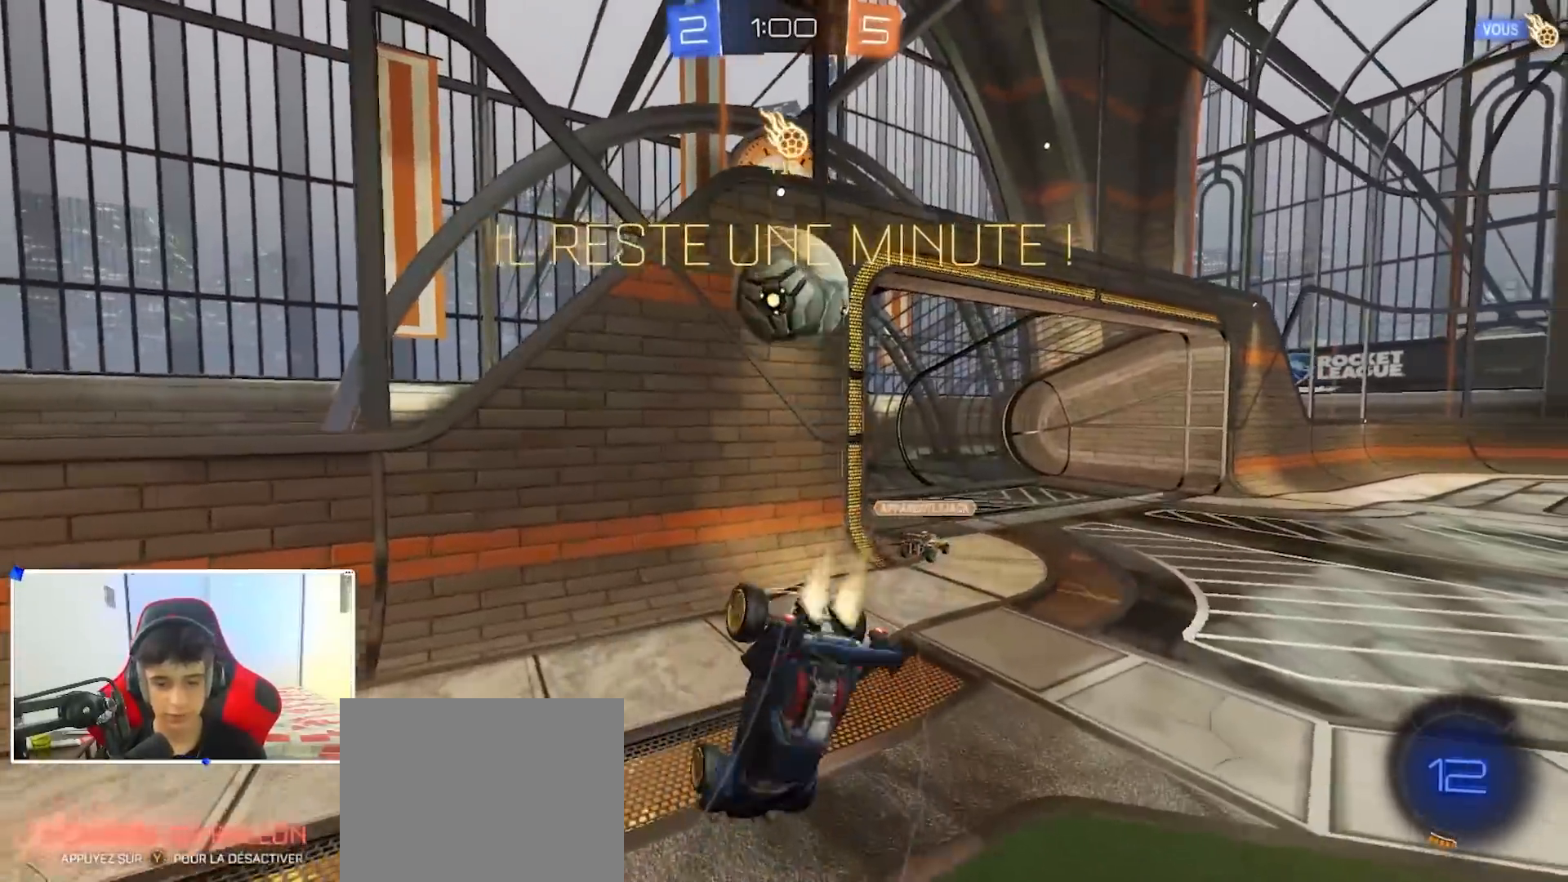
{"buttons": ["B", "R2"], "left_stick": "up-right", "right_stick": "center", "events": [[33, "left_stick", "up-left"], [150, "left_stick", "down-left"], [450, "left_stick", "center"], [500, "left_stick", "up-right"]]}
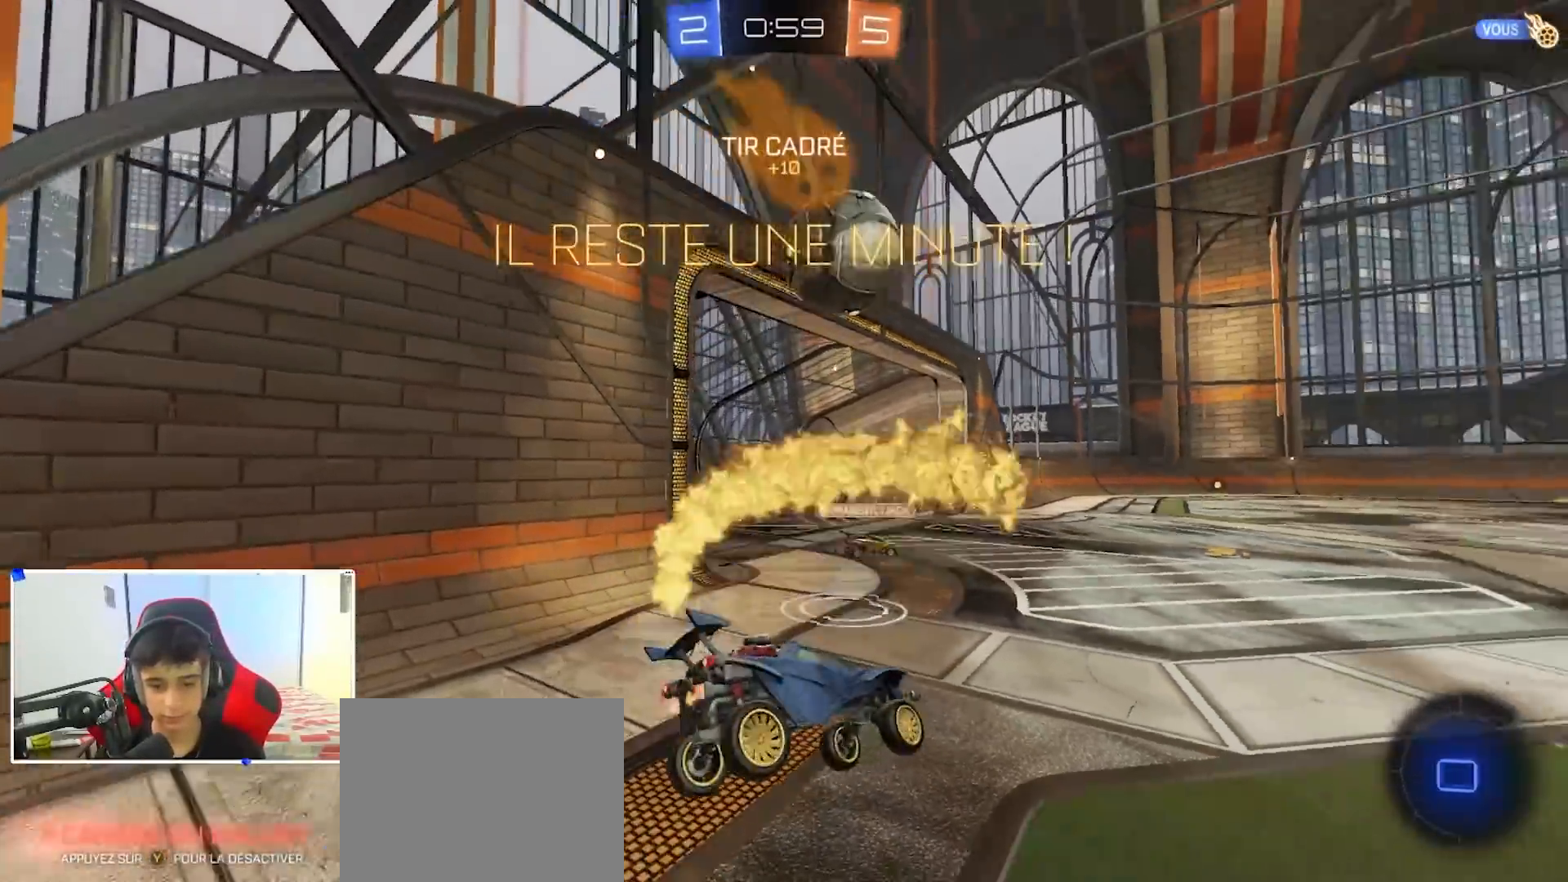
{"buttons": ["R2"], "left_stick": "up-right", "right_stick": "center", "events": [[117, "B", "up"]]}
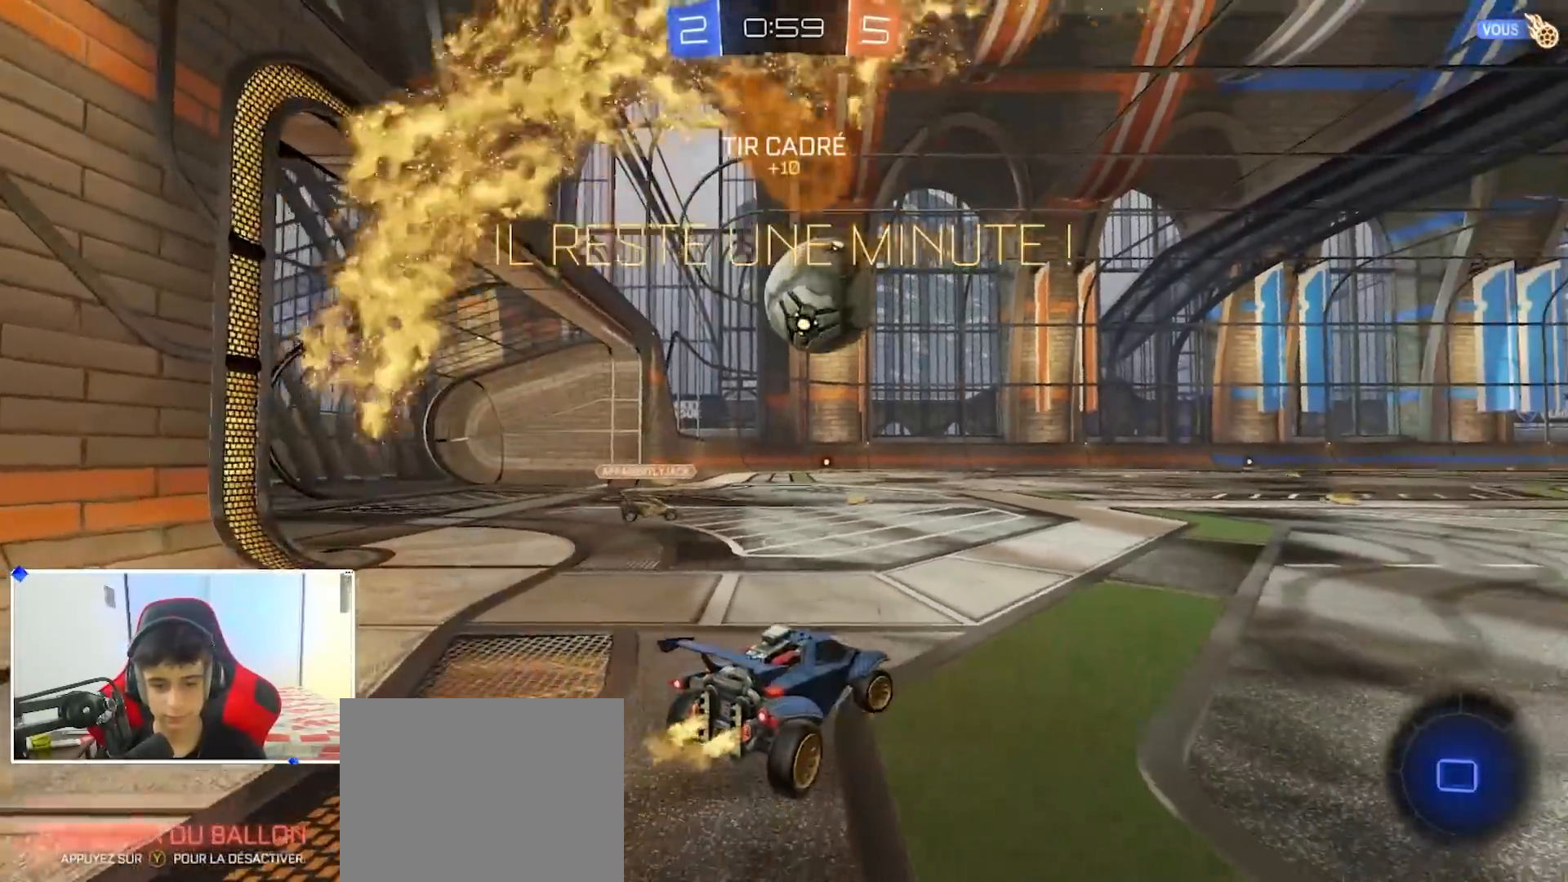
{"buttons": ["R2"], "left_stick": "right", "right_stick": "center", "events": [[150, "left_stick", "center"], [300, "left_stick", "right"]]}
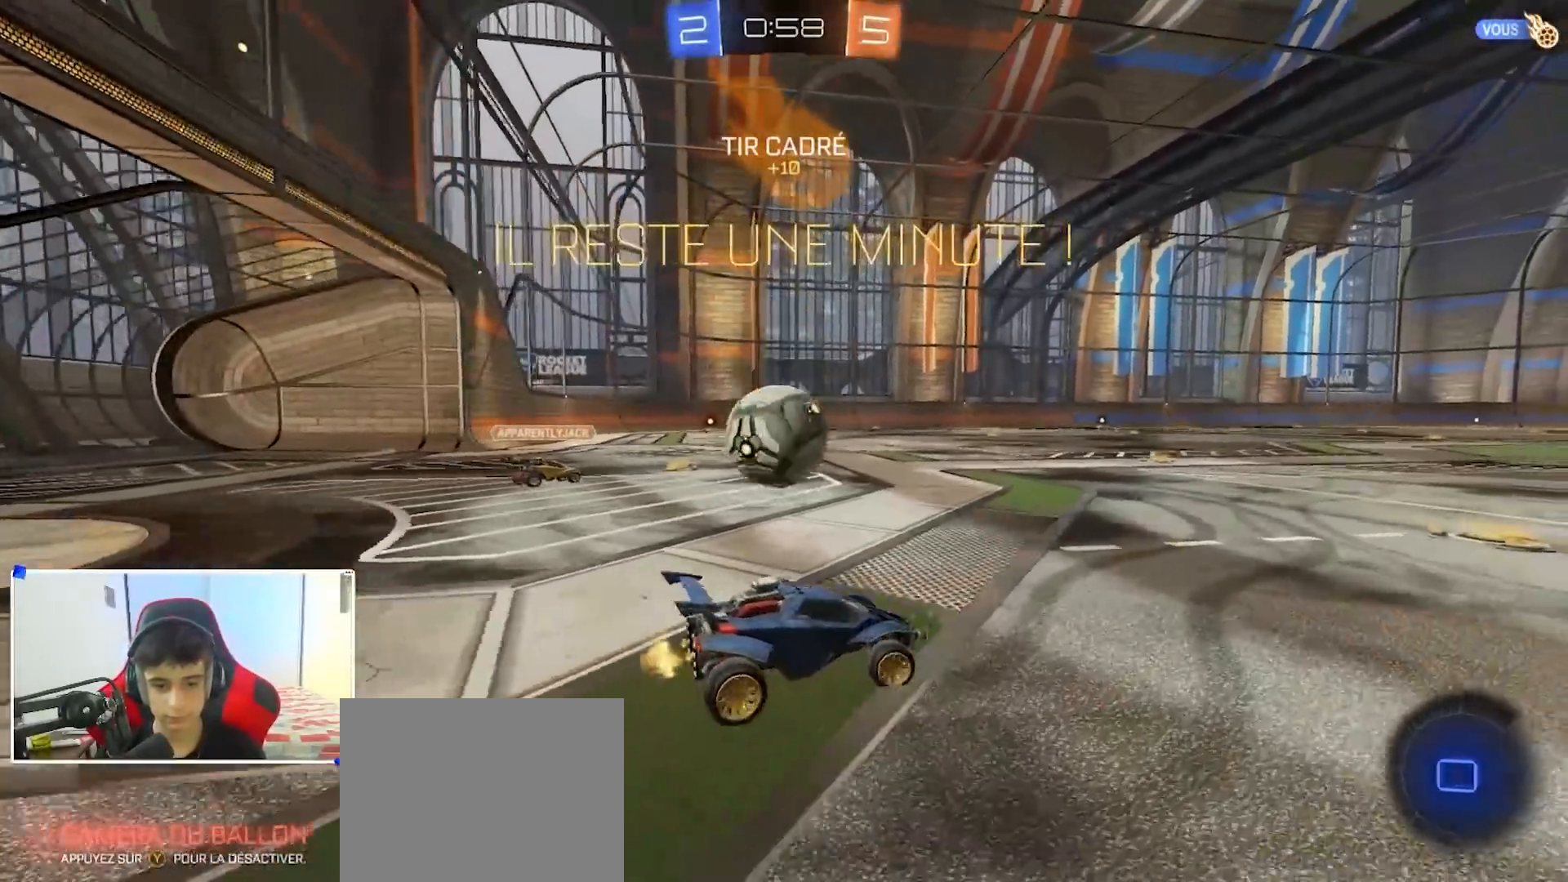
{"buttons": ["R2"], "left_stick": "left", "right_stick": "center", "events": [[17, "left_stick", "center"], [350, "left_stick", "left"]]}
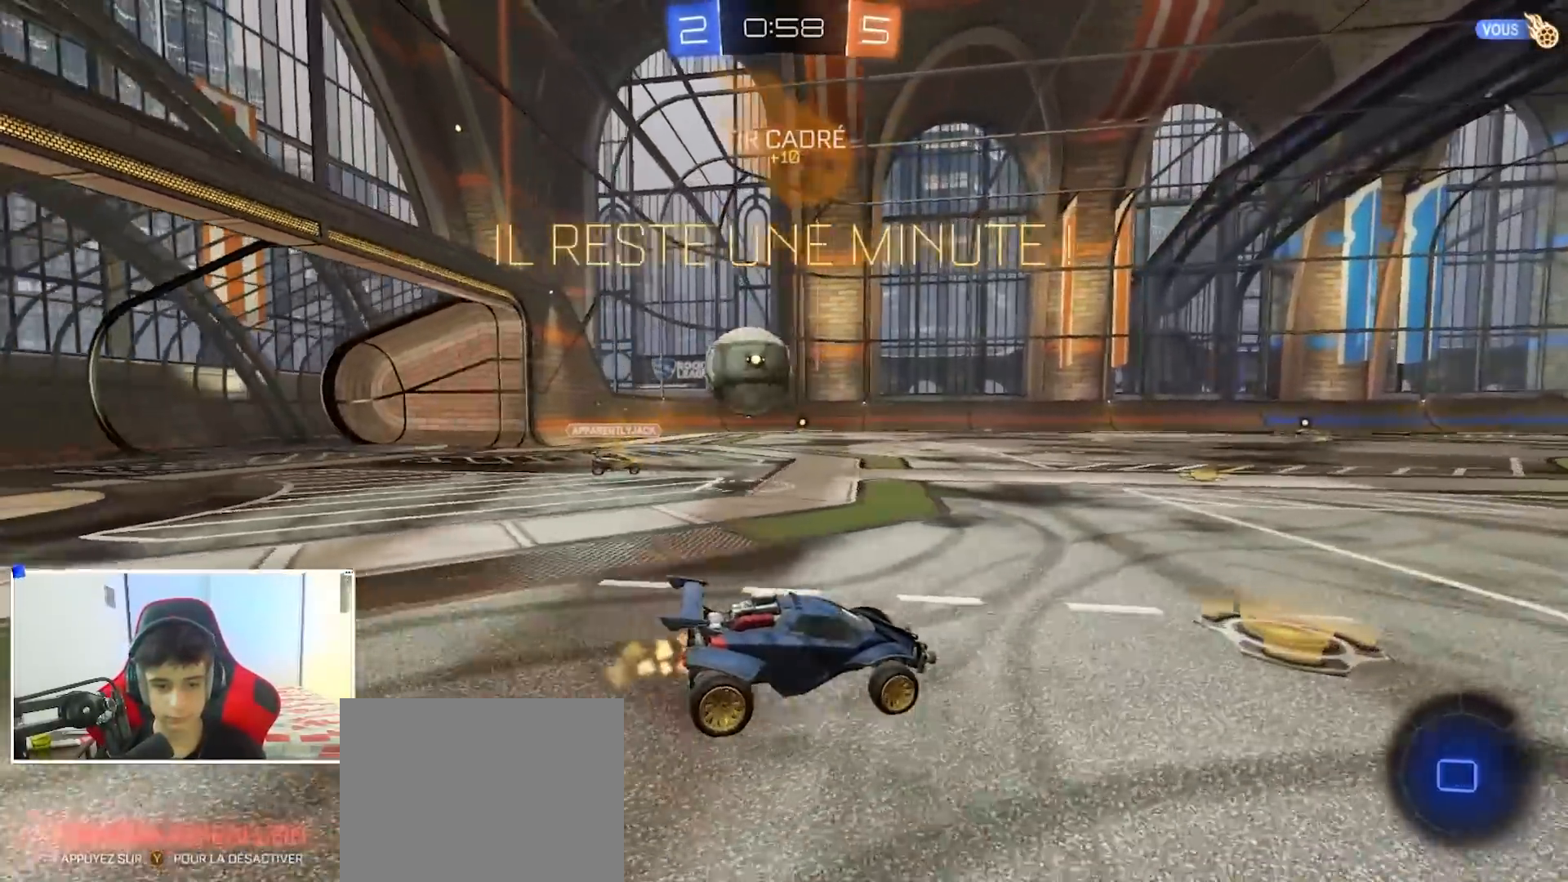
{"buttons": ["R2"], "left_stick": "center", "right_stick": "center", "events": [[17, "left_stick", "center"], [83, "left_stick", "left"], [500, "left_stick", "center"]]}
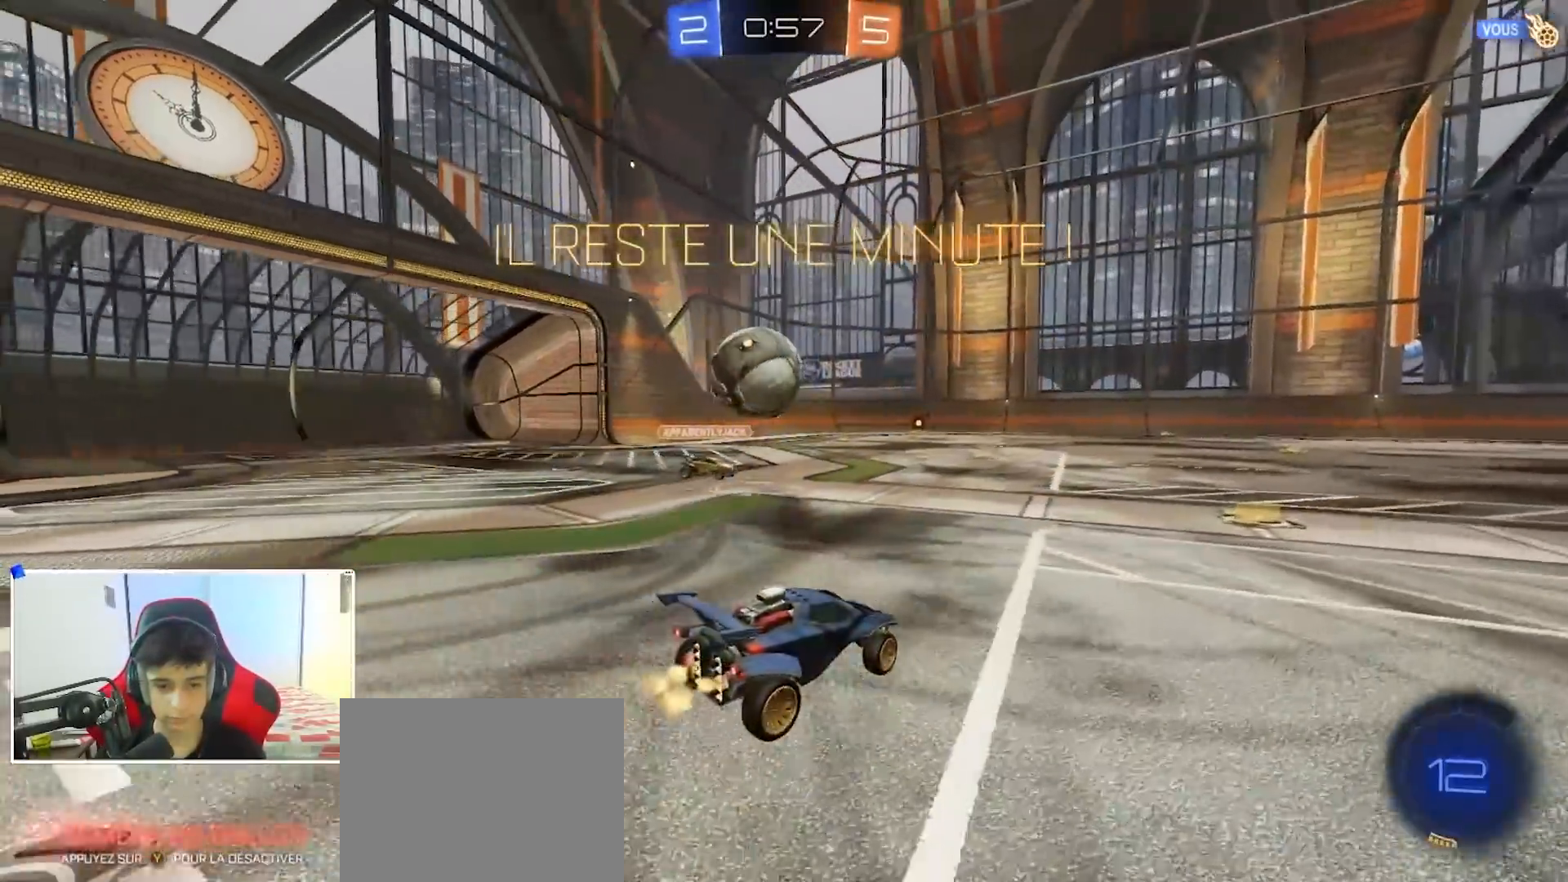
{"buttons": ["R2"], "left_stick": "center", "right_stick": "center", "events": [[117, "left_stick", "right"], [483, "left_stick", "center"]]}
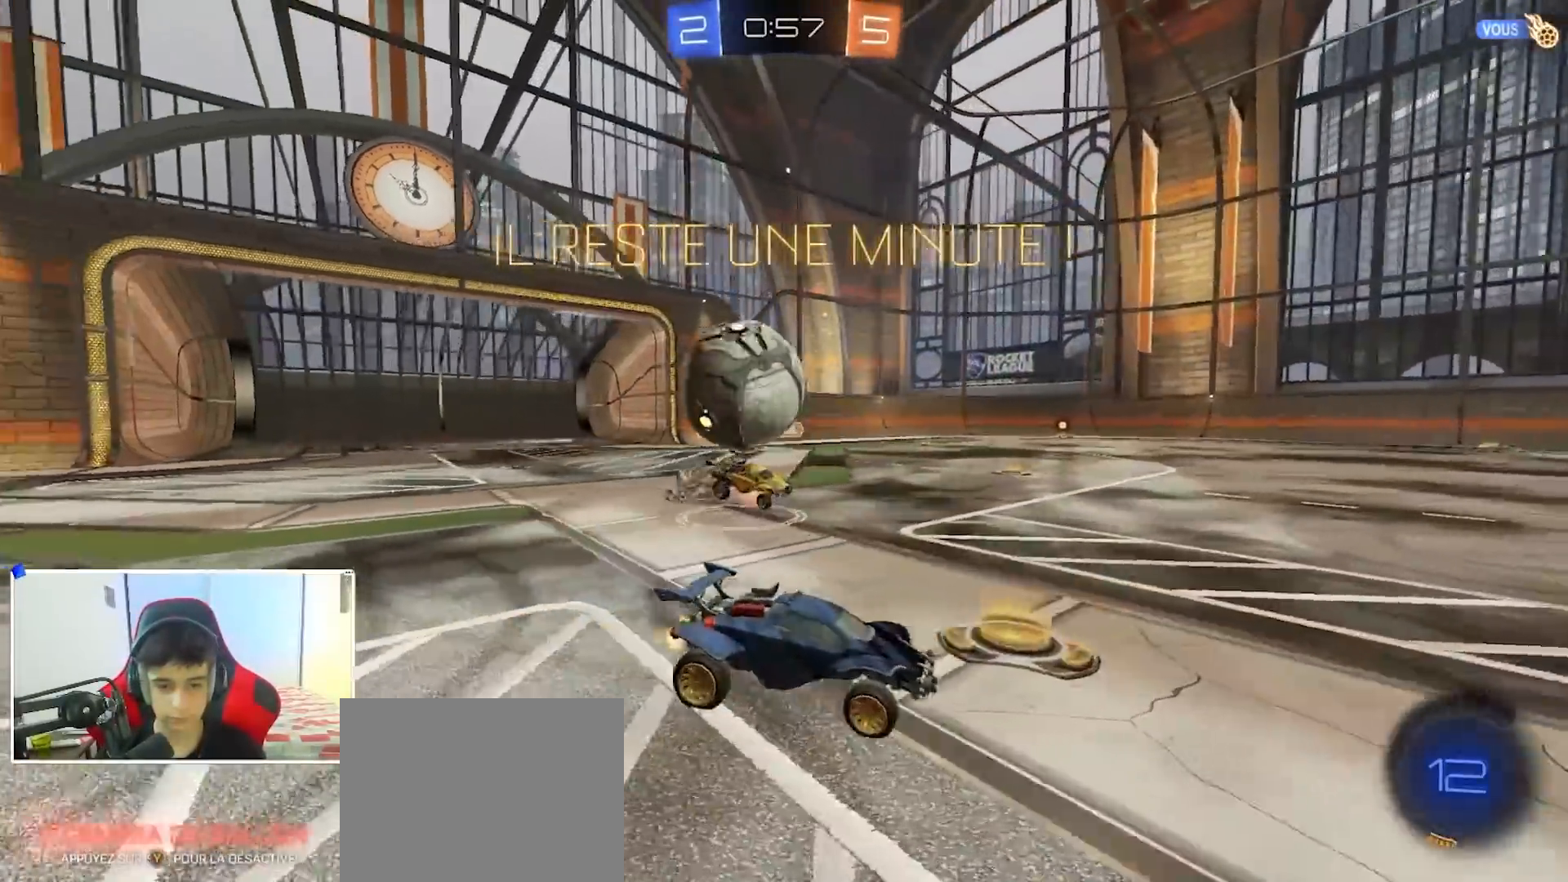
{"buttons": ["R2"], "left_stick": "center", "right_stick": "center", "events": [[217, "left_stick", "right"], [400, "Y", "down"], [467, "Y", "up"], [467, "left_stick", "center"]]}
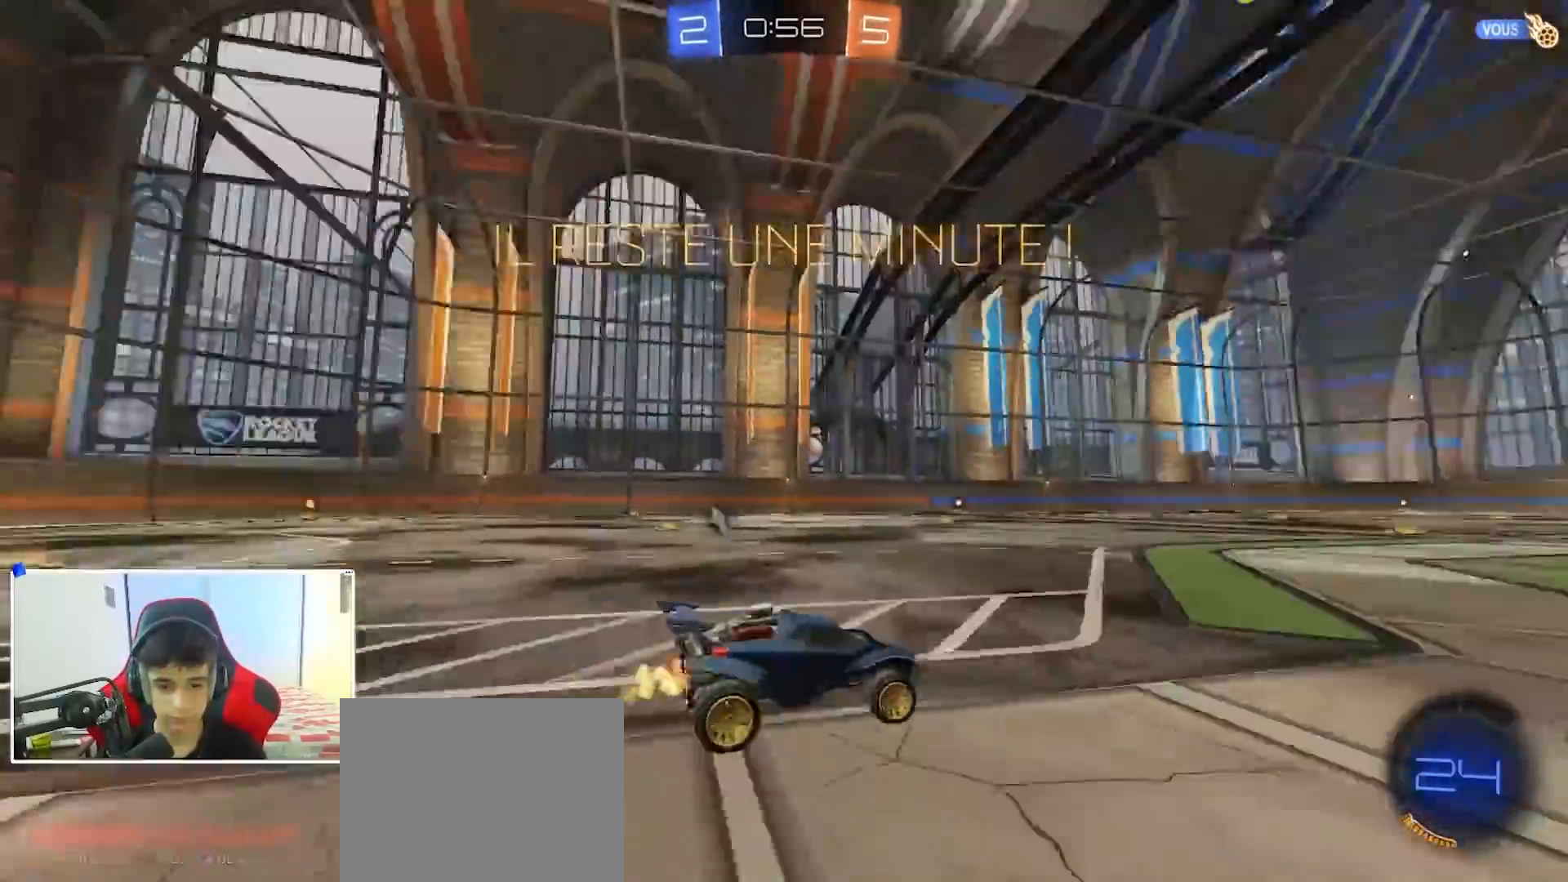
{"buttons": ["R2"], "left_stick": "center", "right_stick": "center", "events": [[50, "Y", "down"], [167, "Y", "up"], [167, "left_stick", "right"], [250, "left_stick", "center"]]}
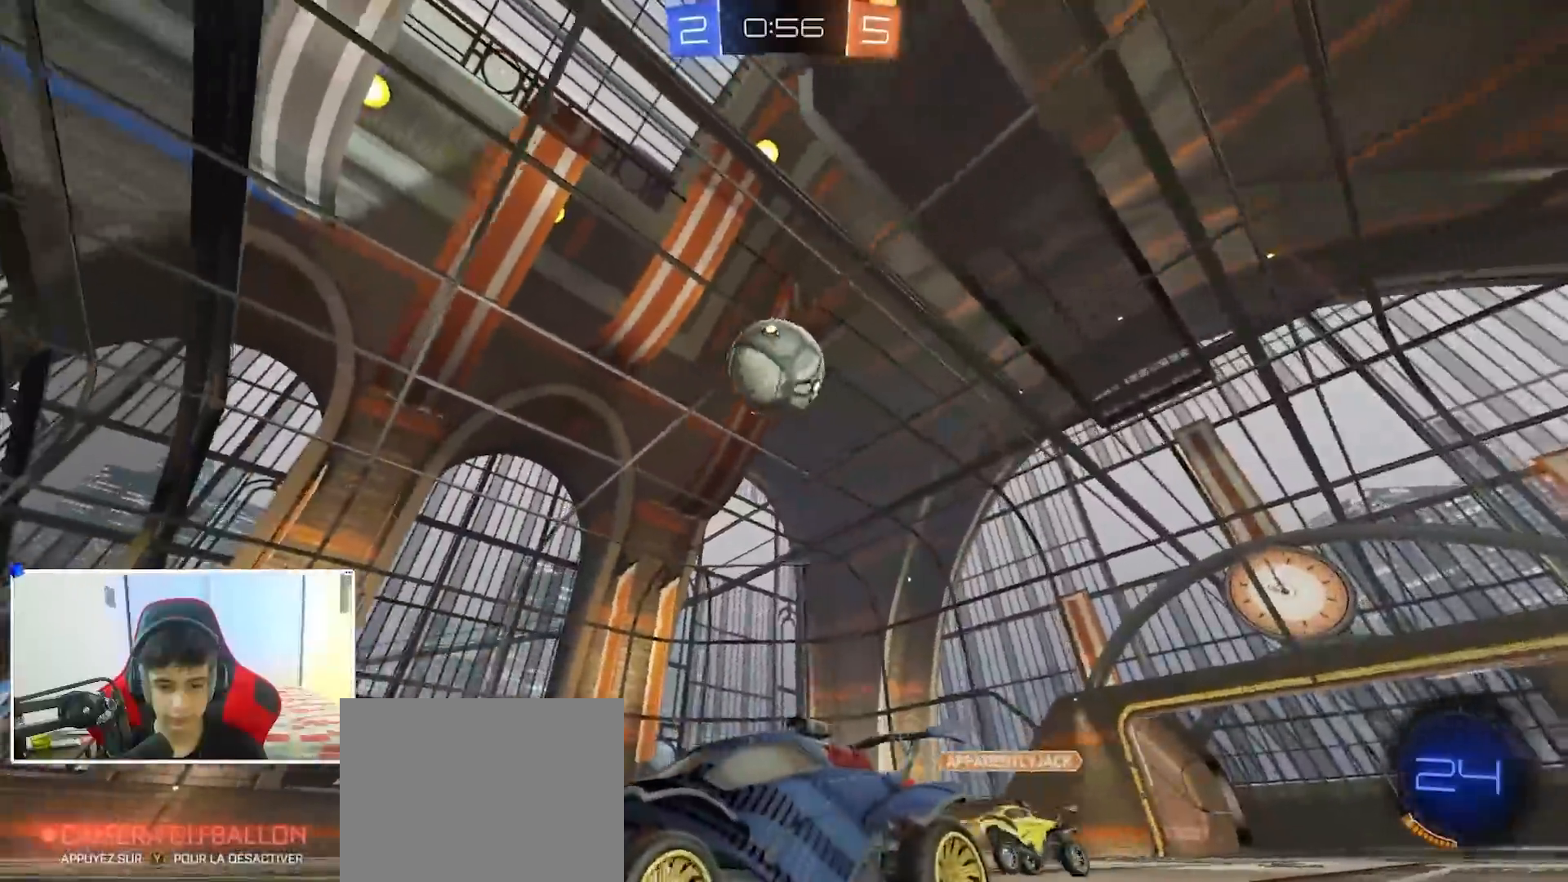
{"buttons": ["R2"], "left_stick": "center", "right_stick": "up", "events": [[217, "right_stick", "up"], [367, "left_stick", "right"], [483, "left_stick", "center"]]}